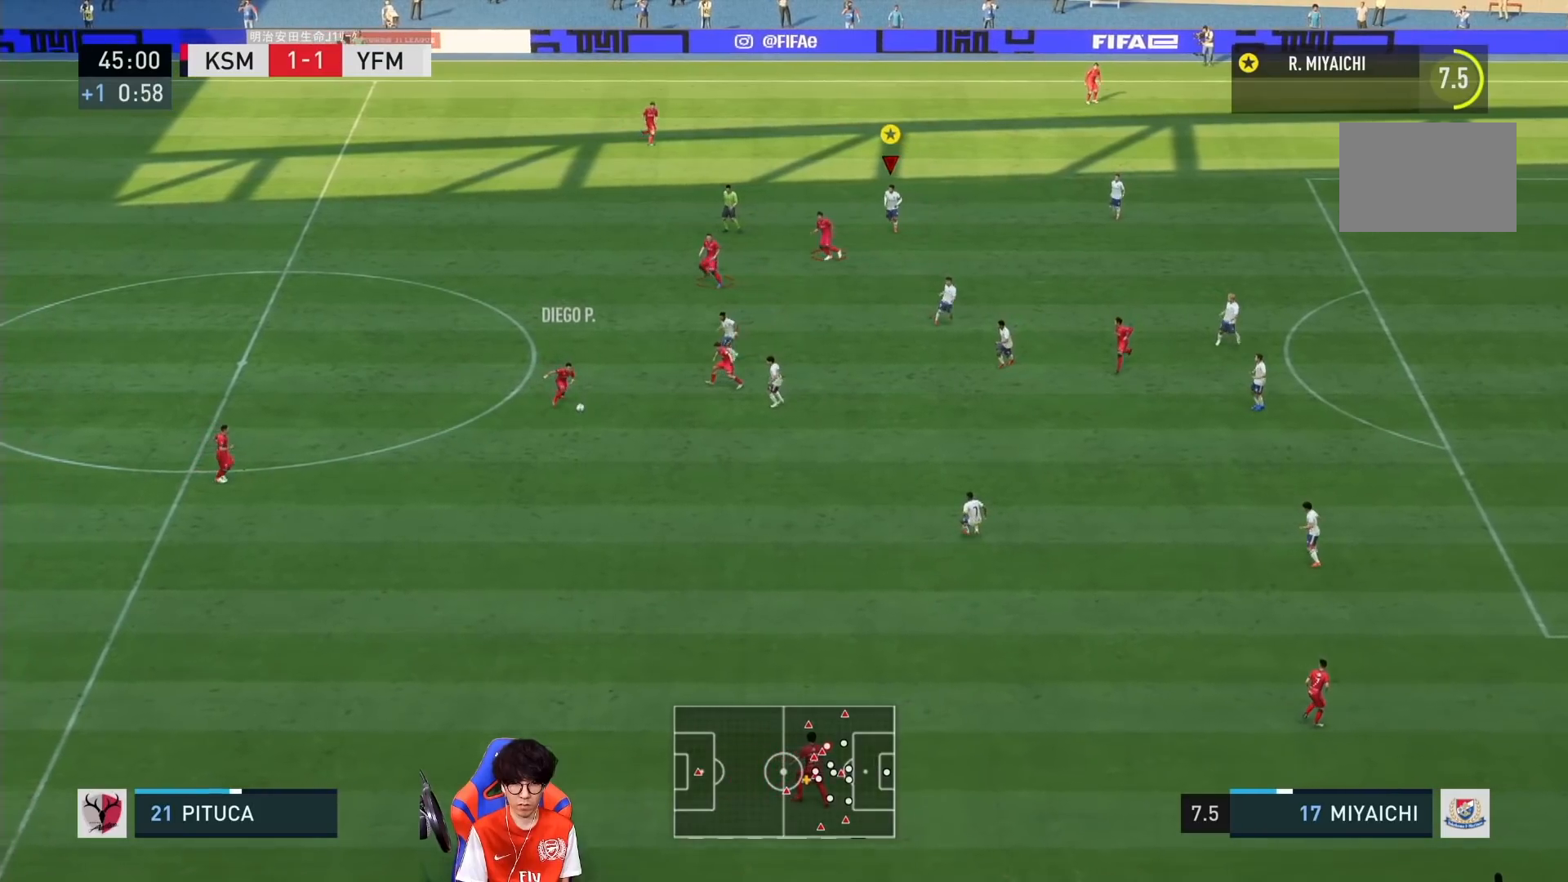
Gameplay with a controller (PlayStation layout); each line is a JSON object with the inputs held at the frame after it (dt_ms = milliseconds from this image to that frame). "events" lists button and stick changes between this image and that frame as [ms after this image, input, new state], when the widget could be followed in between. Not read: L3 R3.
{"dt_ms": 500, "buttons": ["L2"], "left_stick": "down", "right_stick": "center", "events": [[150, "left_stick", "down-left"], [283, "left_stick", "down"]]}
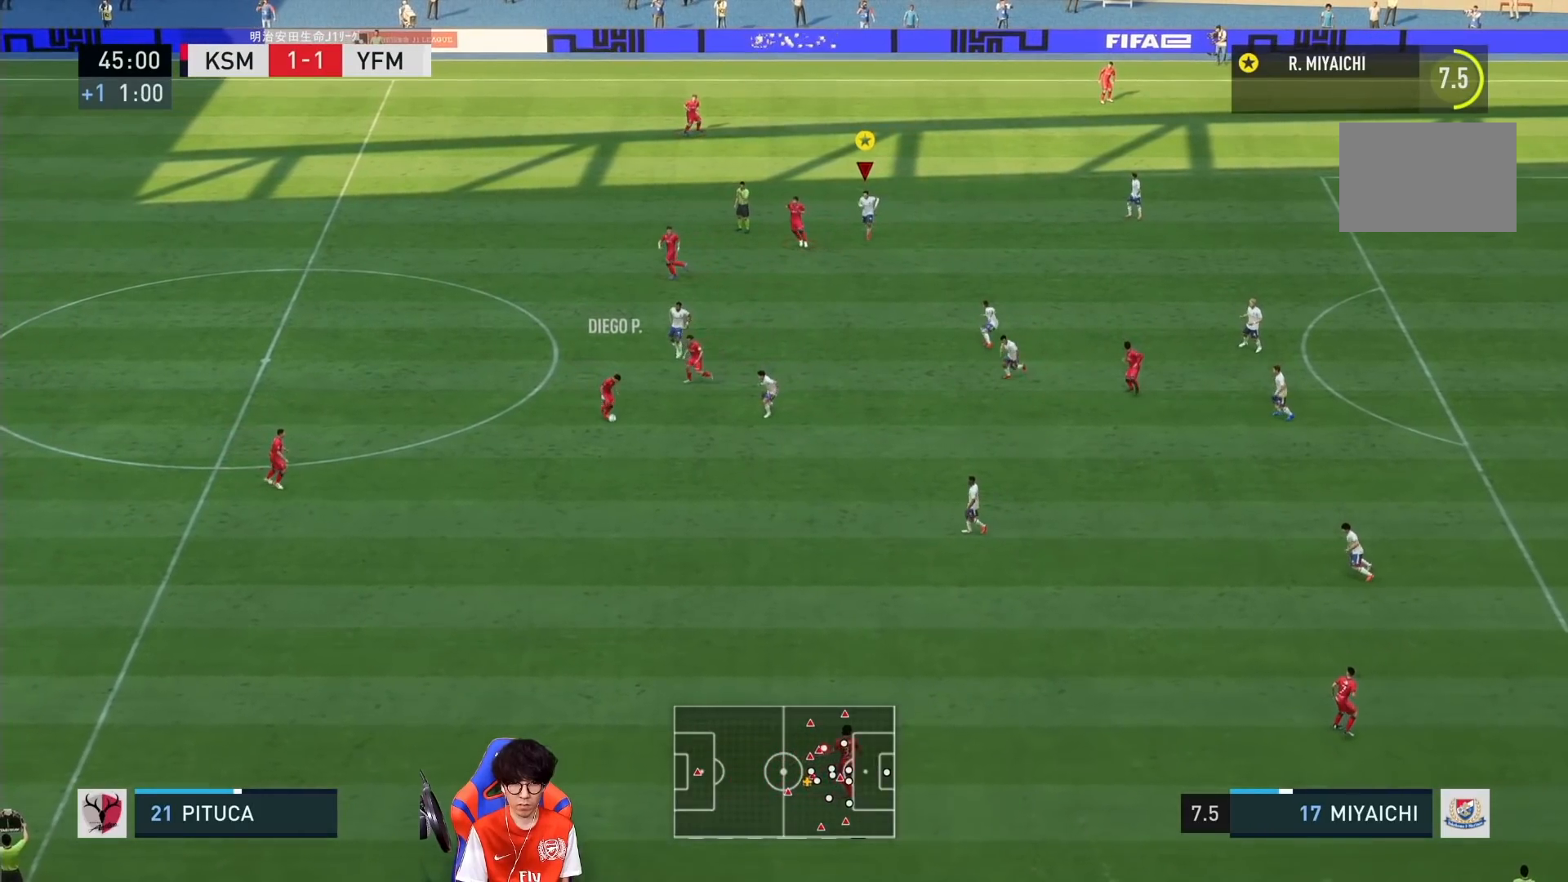
{"dt_ms": 500, "buttons": ["L2", "R1"], "left_stick": "down", "right_stick": "center", "events": [[300, "R1", "down"]]}
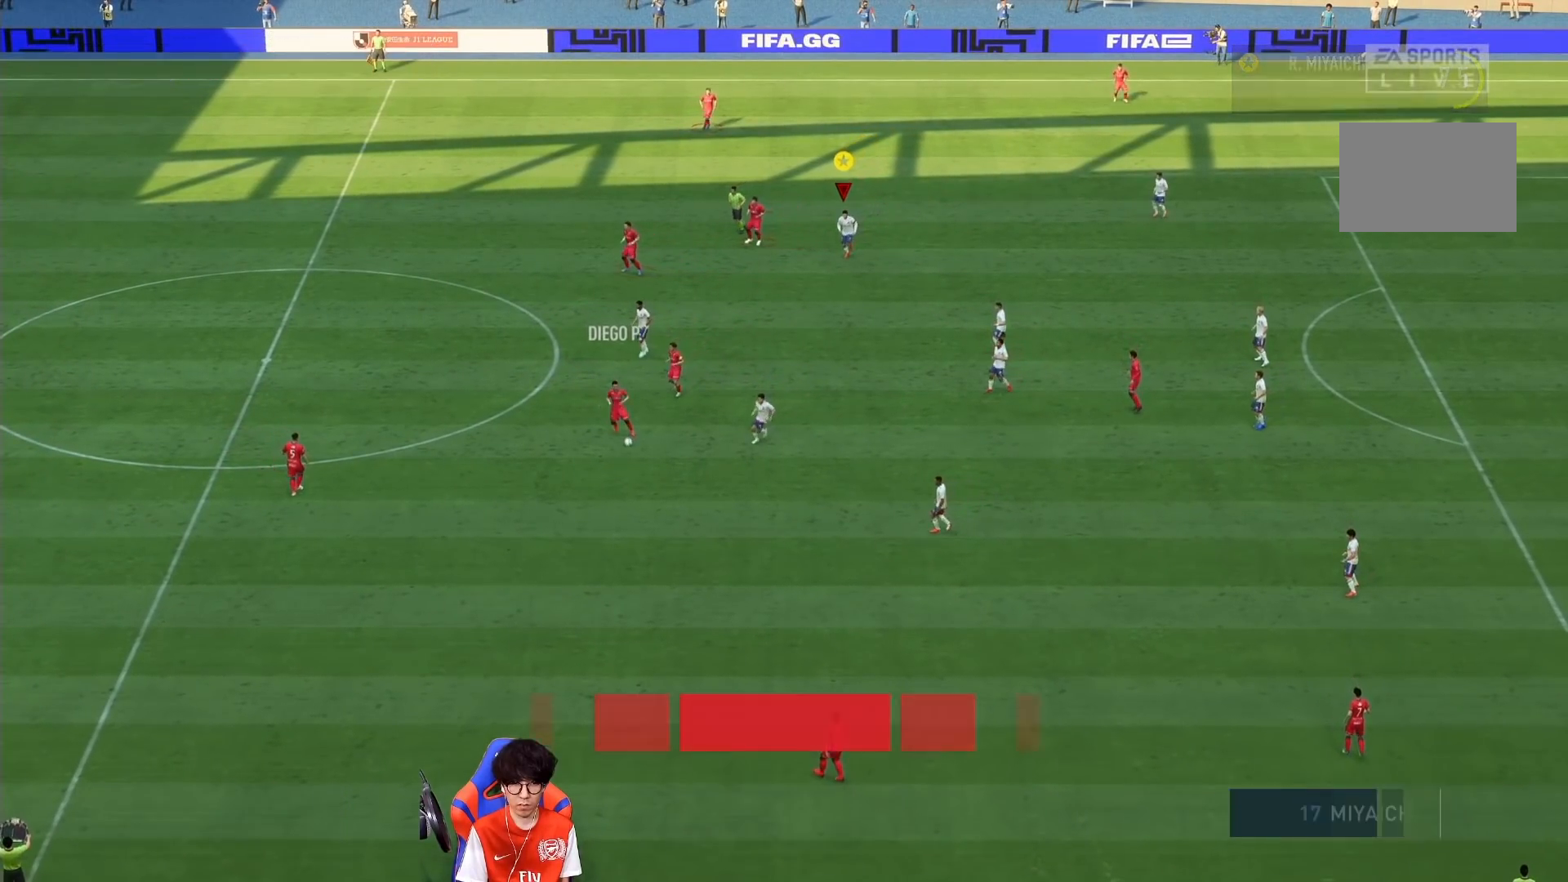
{"dt_ms": 500, "buttons": [], "left_stick": "center", "right_stick": "center", "events": [[67, "R1", "up"], [183, "L2", "up"], [250, "left_stick", "center"]]}
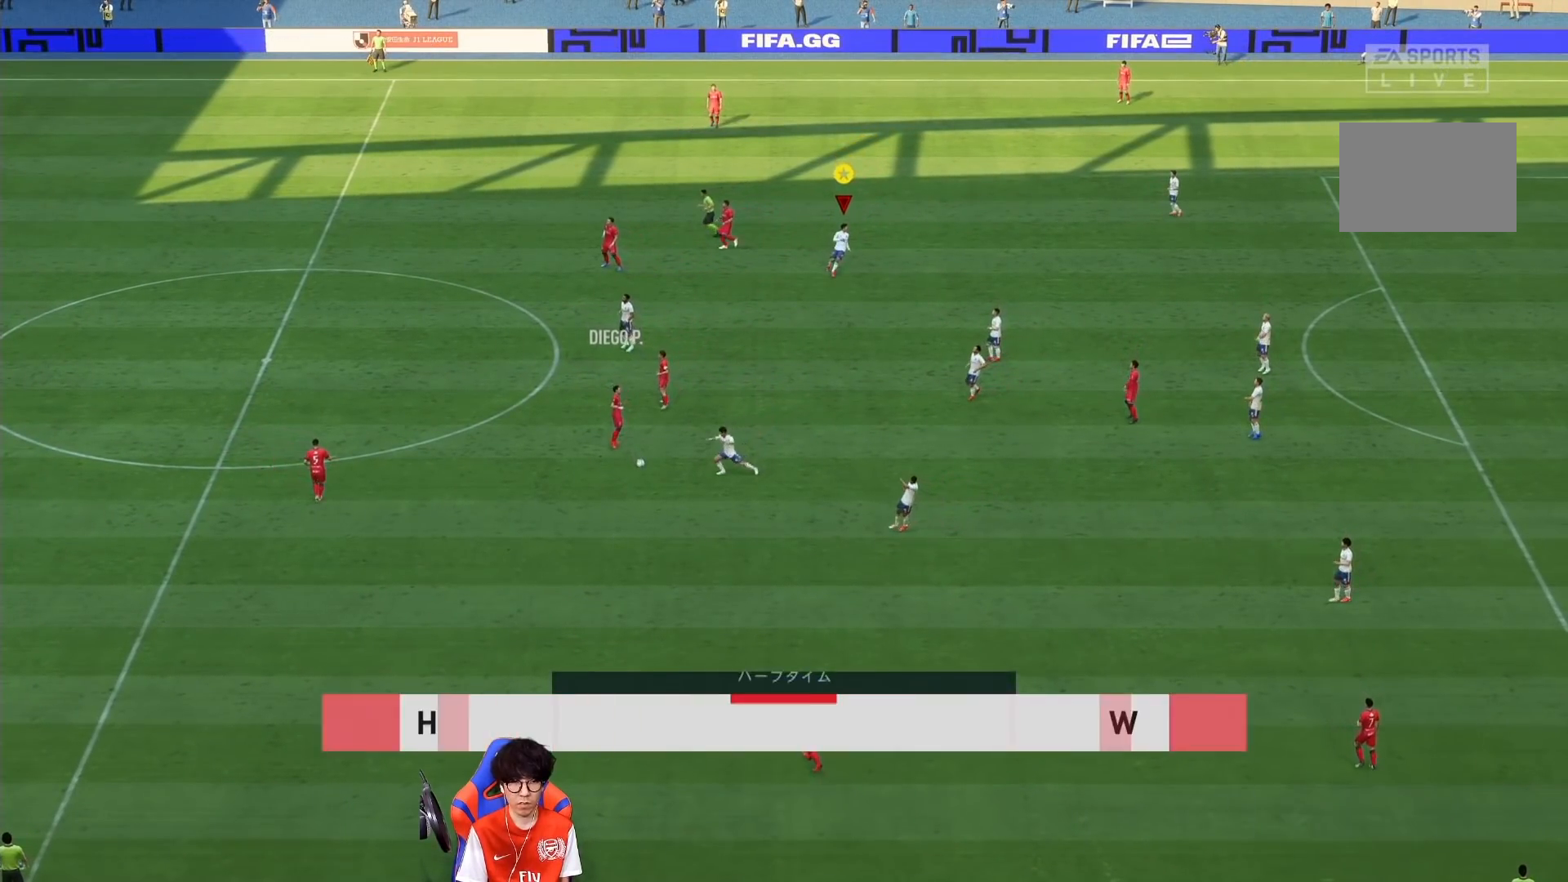
{"dt_ms": 500, "buttons": [], "left_stick": "center", "right_stick": "center", "events": []}
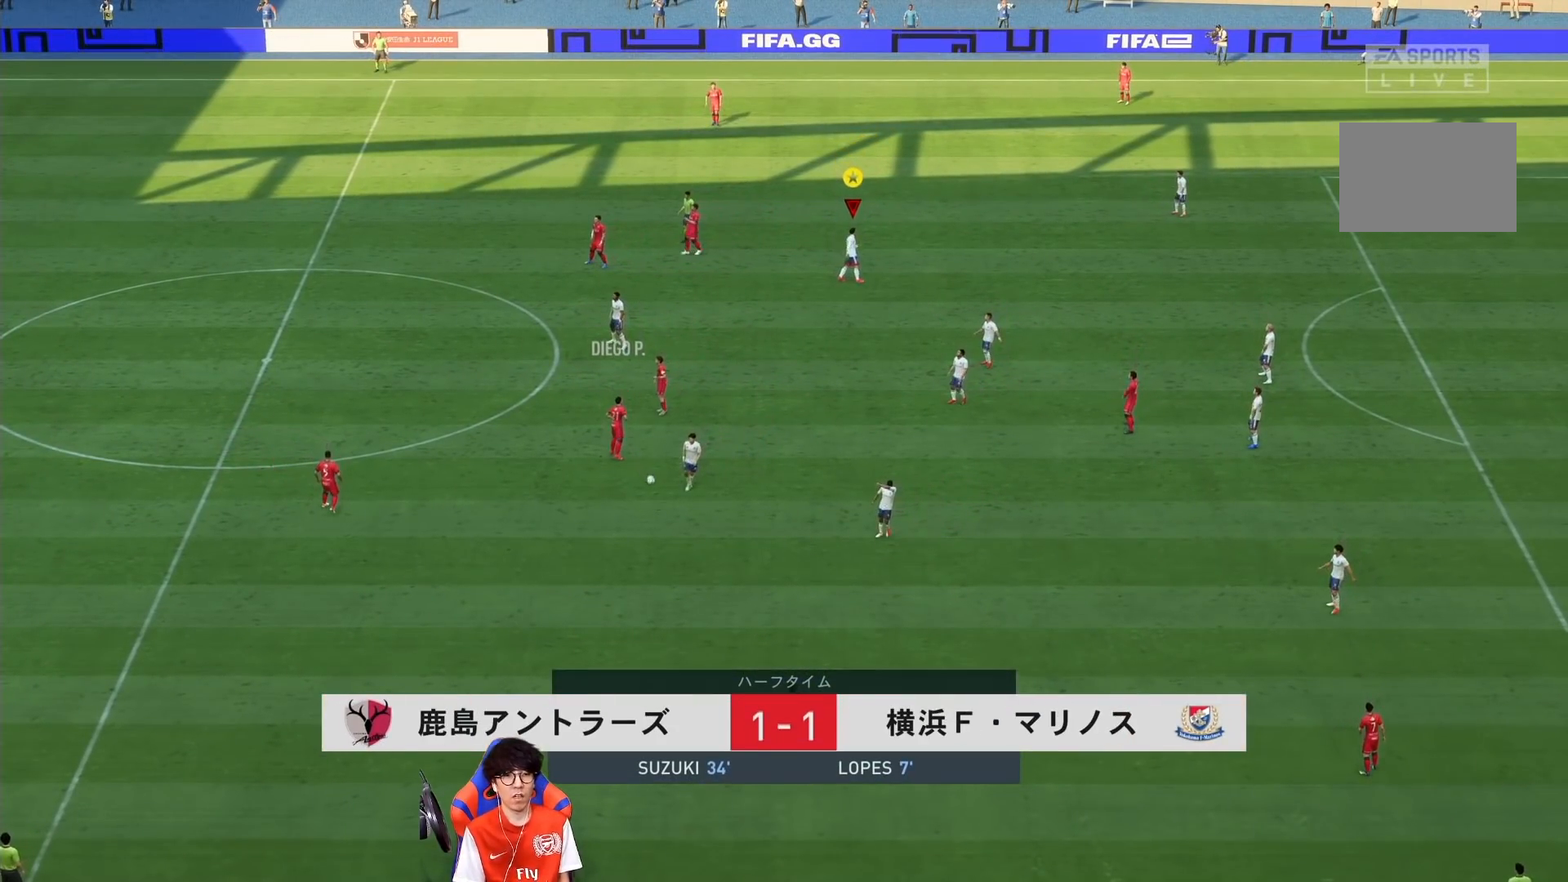
{"dt_ms": 500, "buttons": [], "left_stick": "center", "right_stick": "center", "events": []}
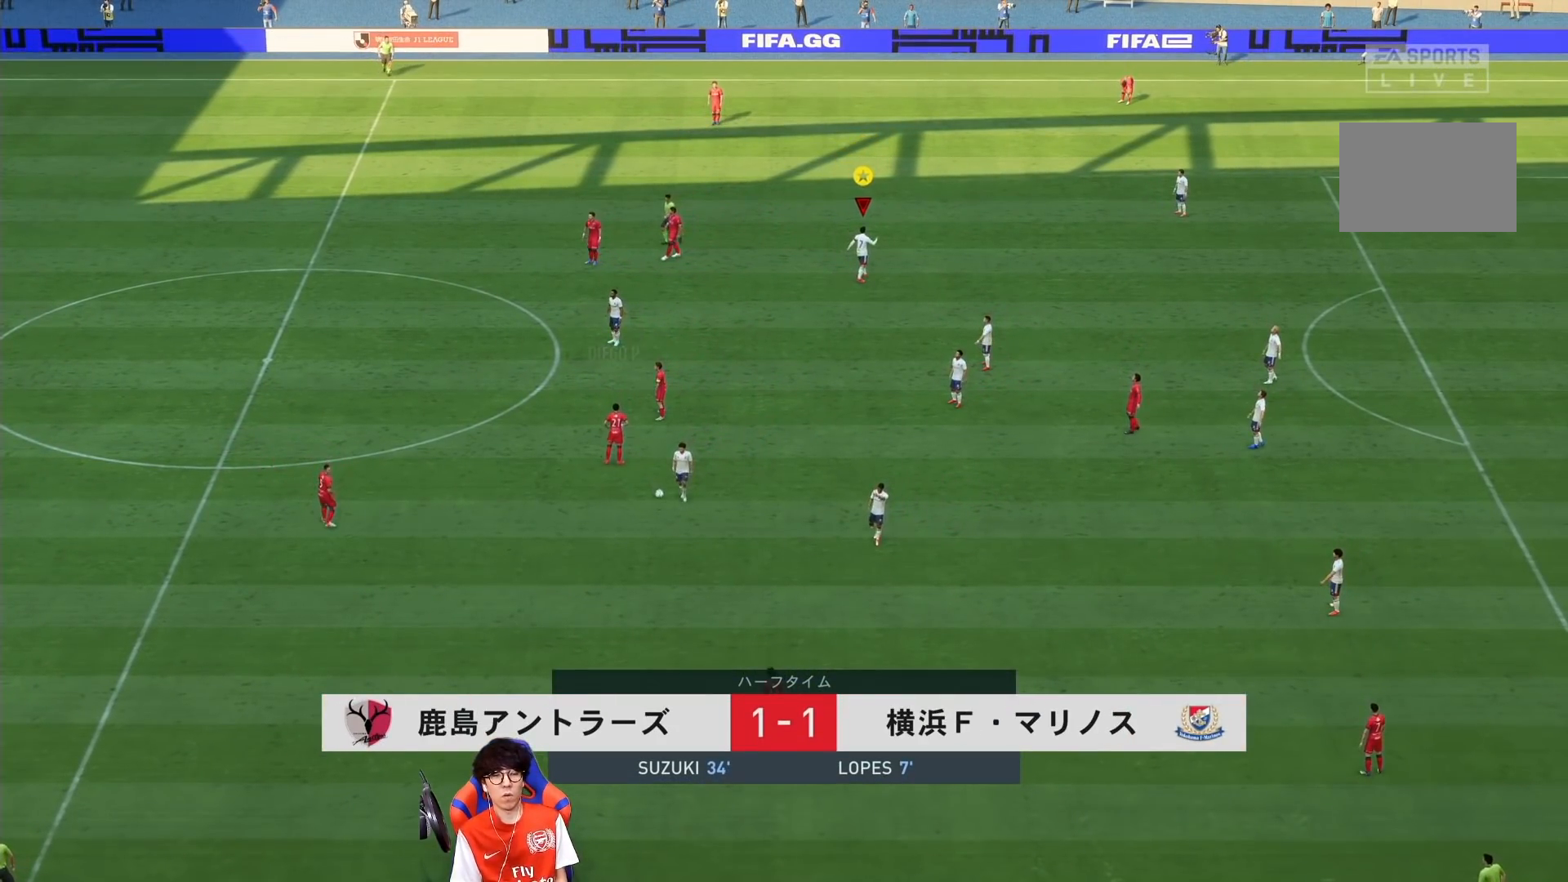
{"dt_ms": 500, "buttons": [], "left_stick": "center", "right_stick": "center", "events": []}
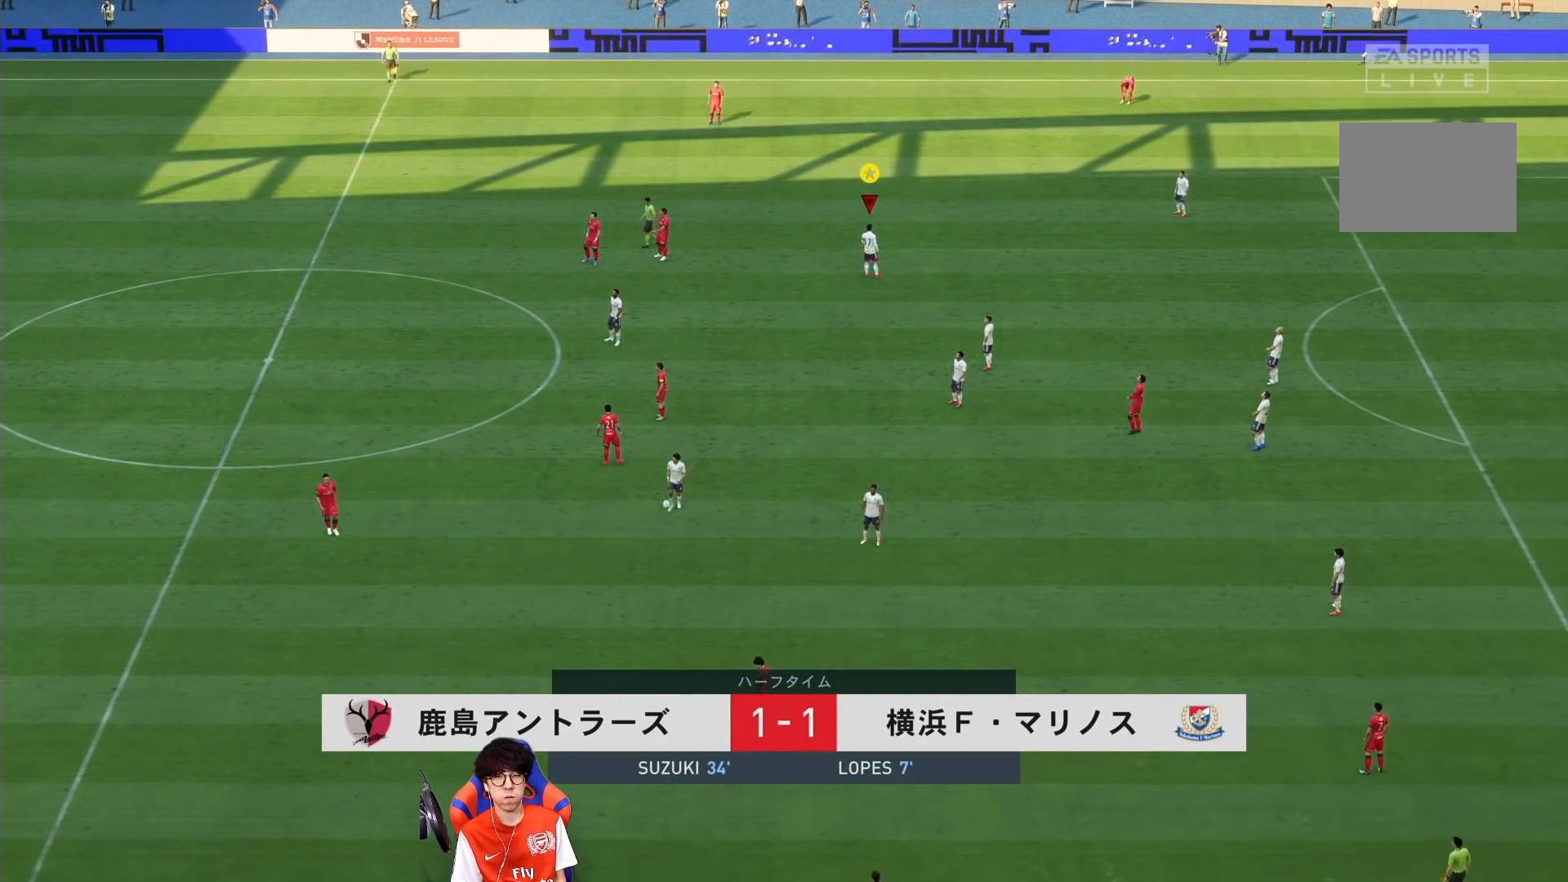
{"dt_ms": 500, "buttons": [], "left_stick": "center", "right_stick": "center", "events": []}
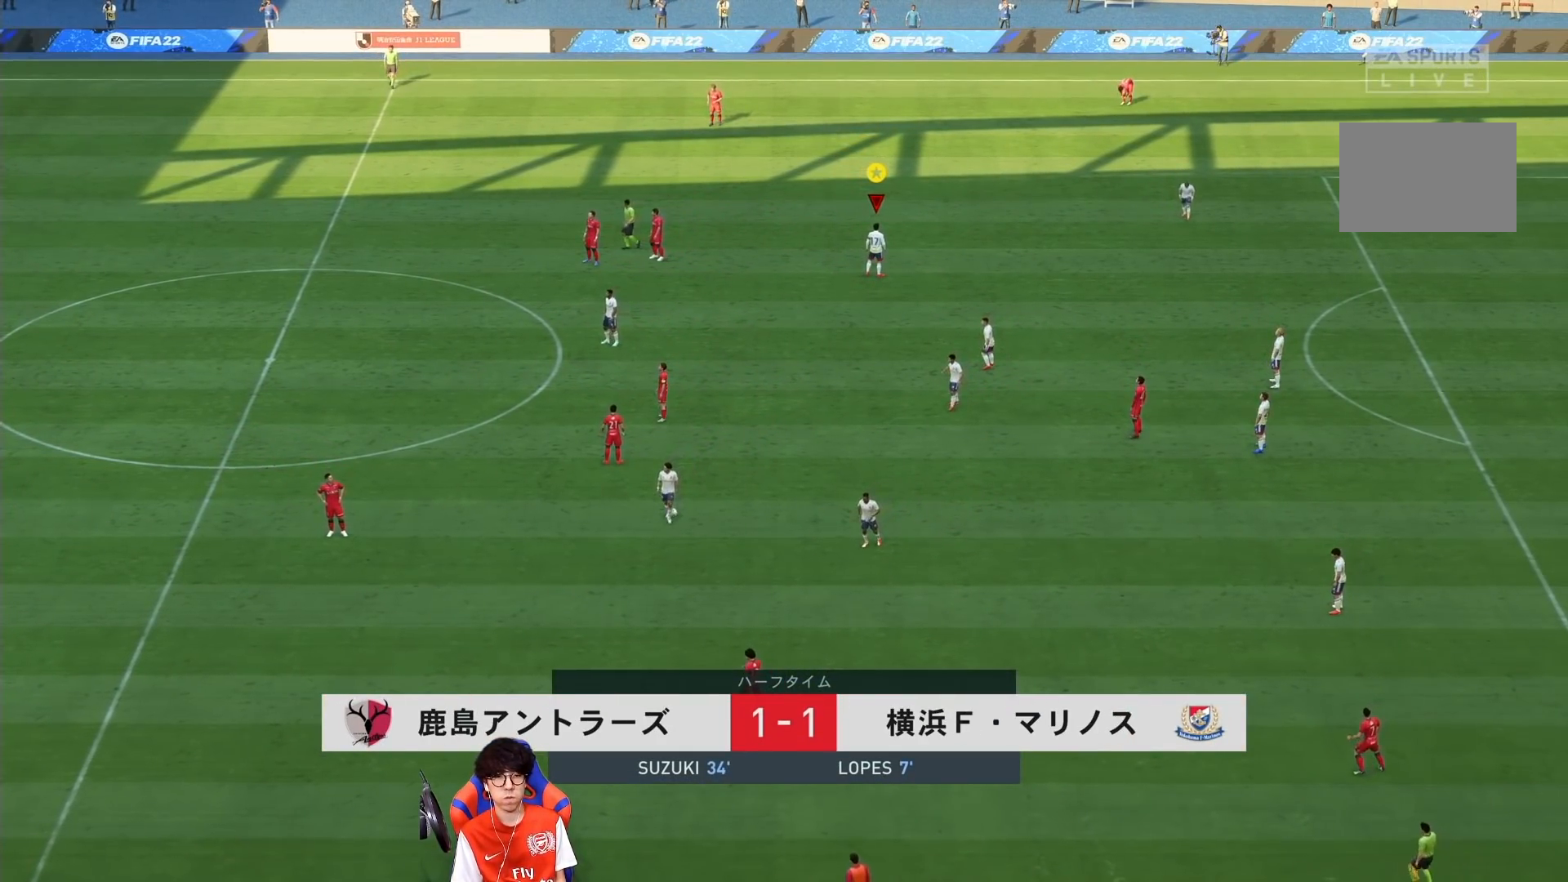
{"dt_ms": 500, "buttons": [], "left_stick": "center", "right_stick": "center", "events": []}
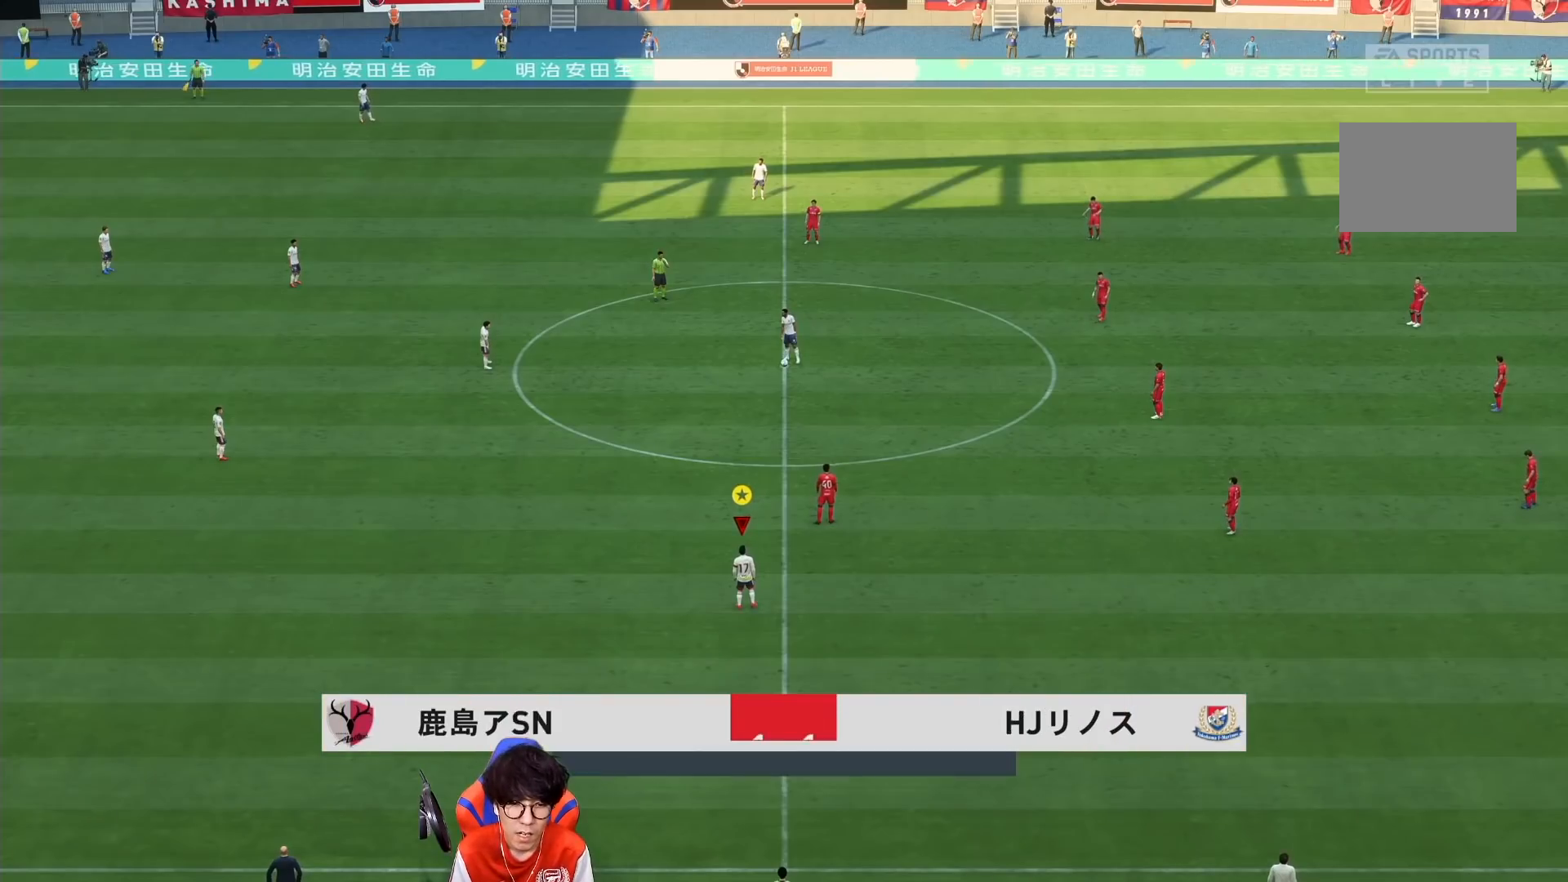
{"dt_ms": 500, "buttons": [], "left_stick": "down-right", "right_stick": "center", "events": [[433, "left_stick", "down-right"]]}
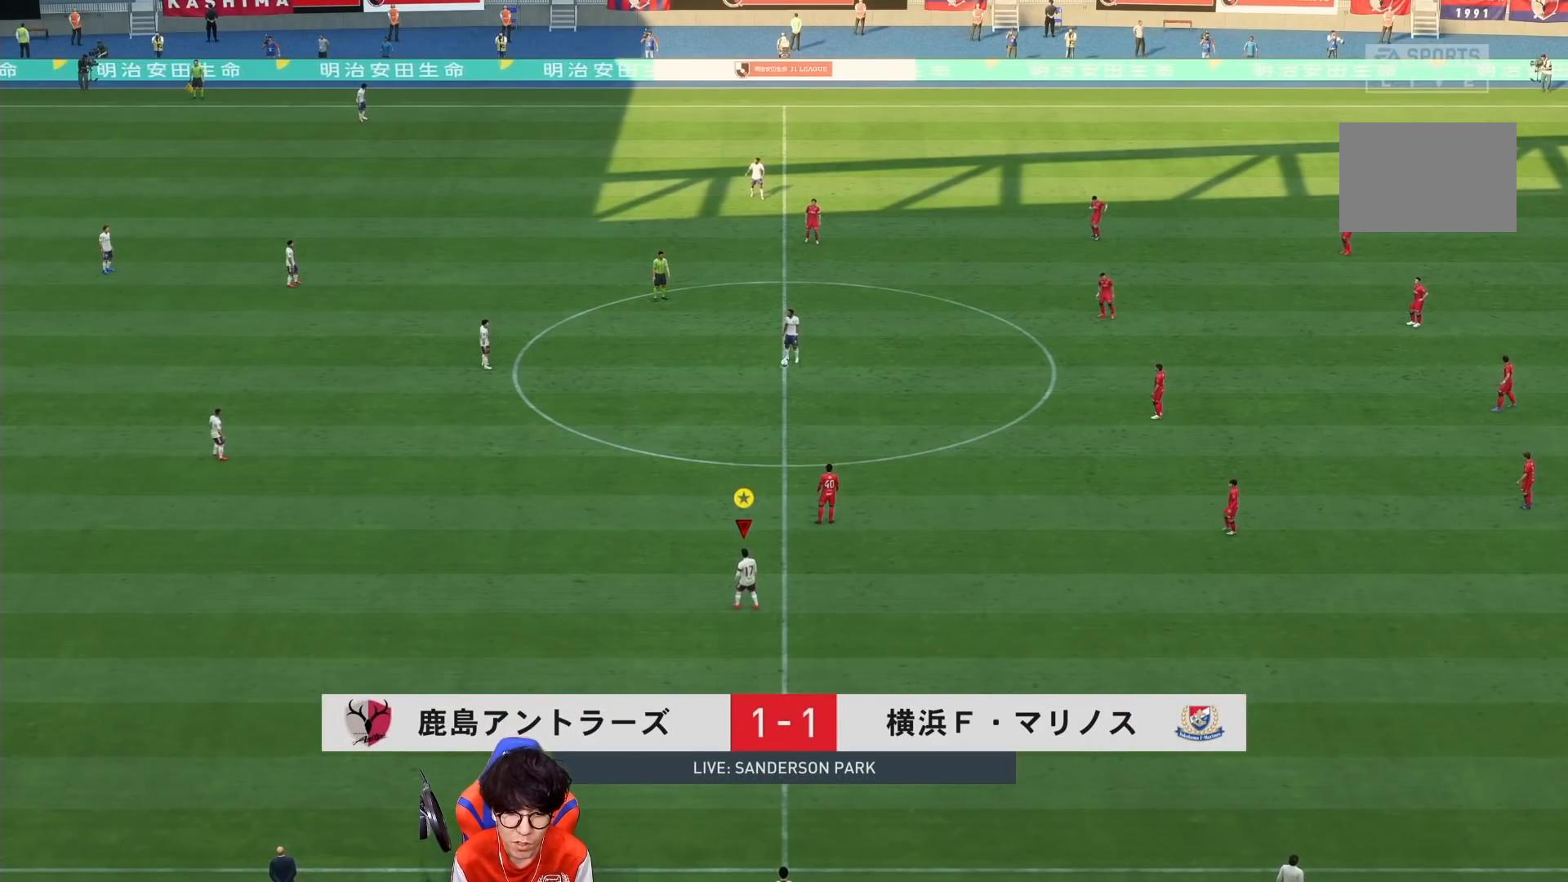
{"dt_ms": 500, "buttons": [], "left_stick": "down-right", "right_stick": "center", "events": []}
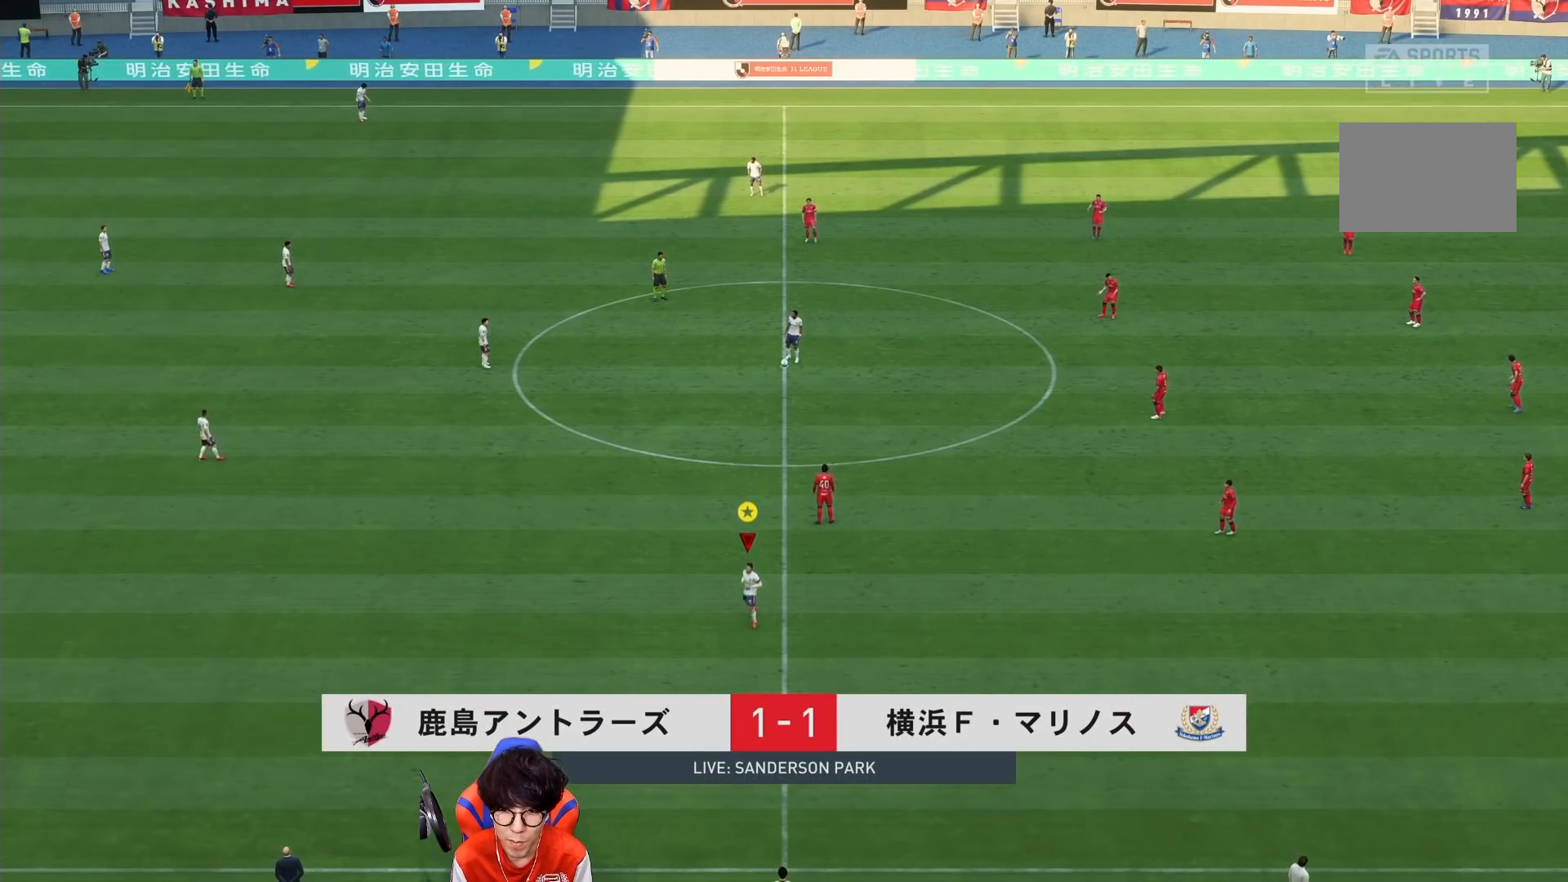
{"dt_ms": 500, "buttons": [], "left_stick": "down-right", "right_stick": "center", "events": []}
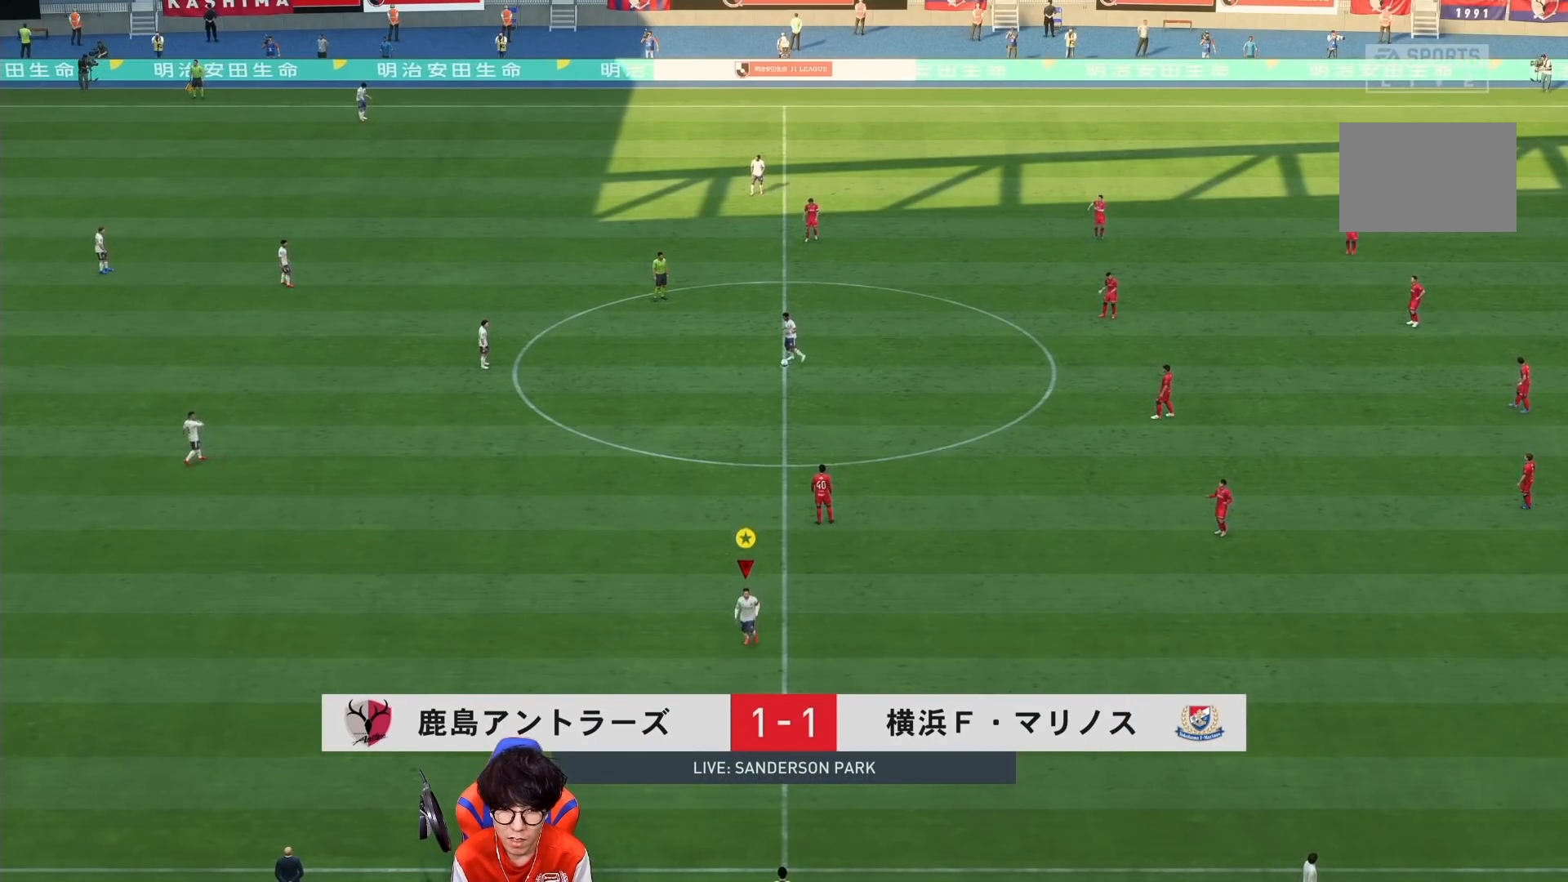
{"dt_ms": 500, "buttons": ["L1"], "left_stick": "down-left", "right_stick": "center", "events": [[117, "L1", "down"], [150, "left_stick", "down-left"]]}
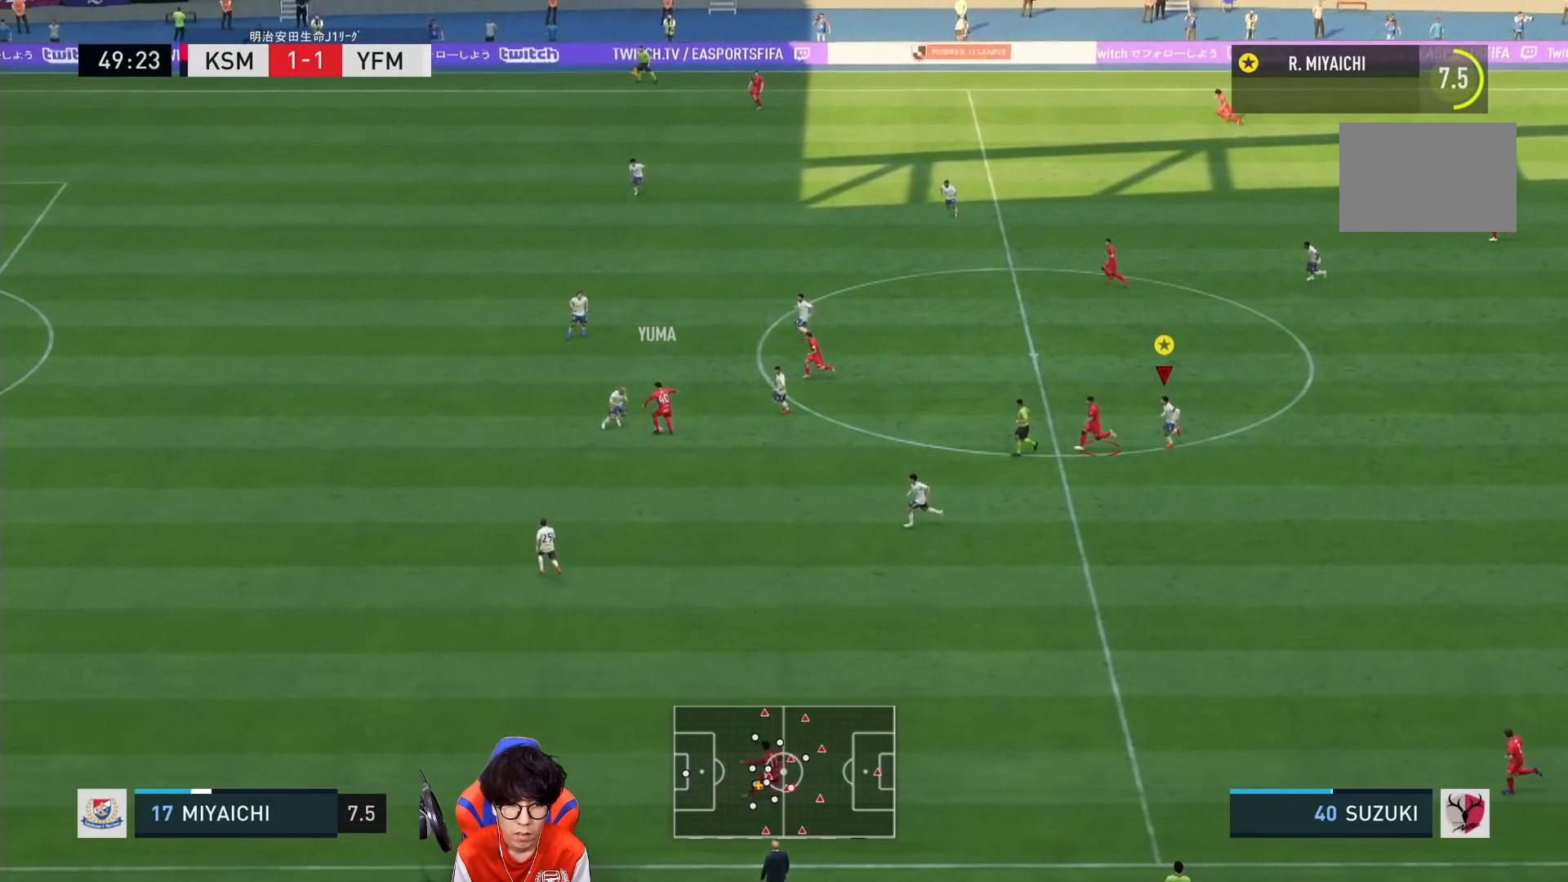
{"dt_ms": 500, "buttons": ["L1"], "left_stick": "down-left", "right_stick": "center", "events": []}
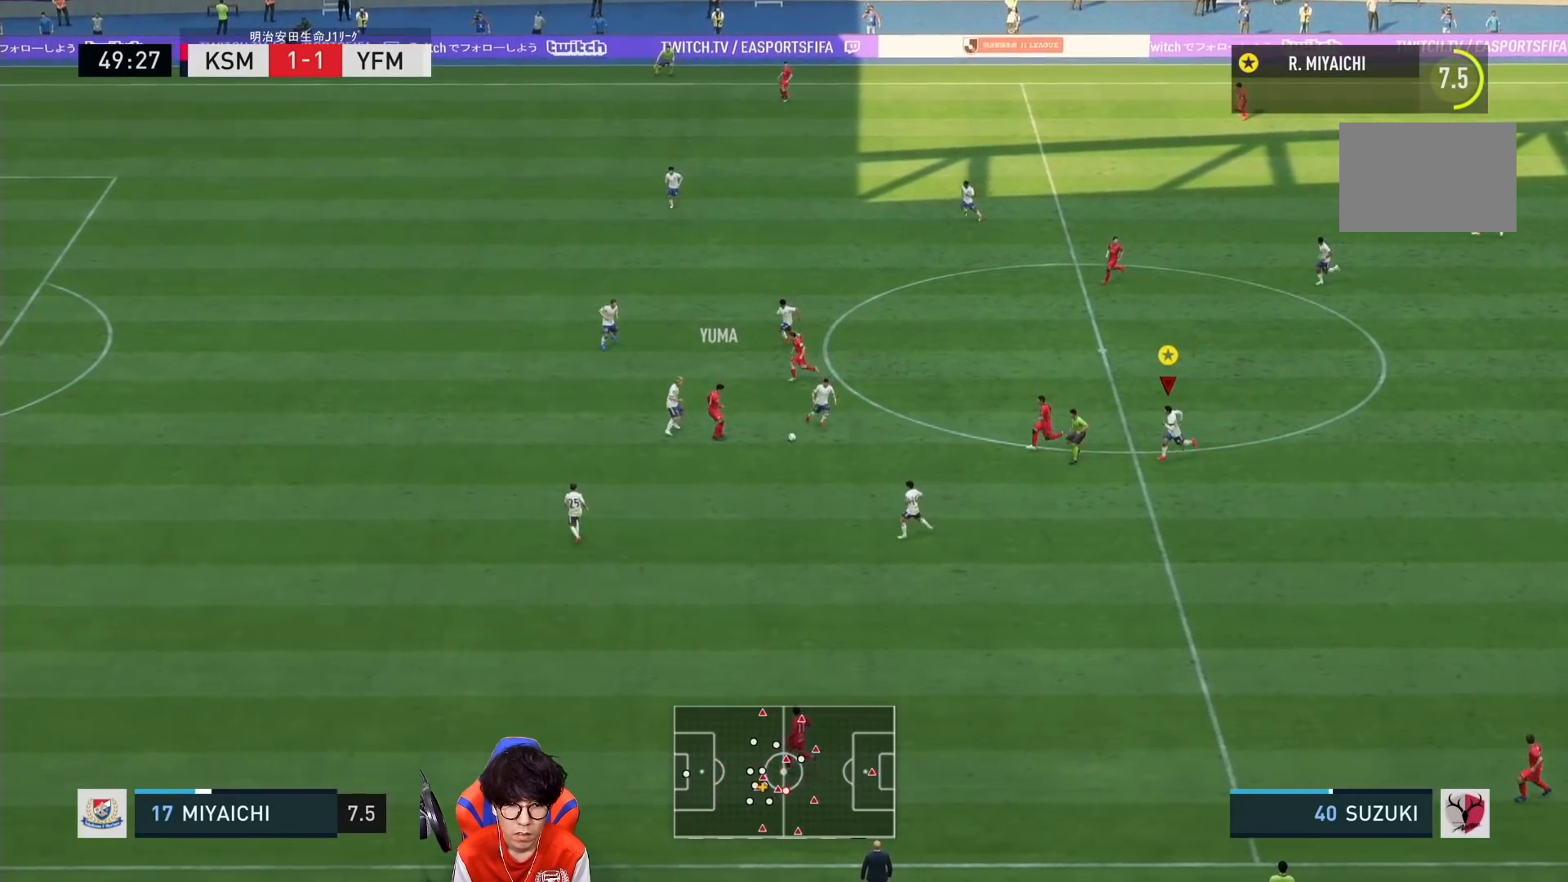
{"dt_ms": 500, "buttons": ["L1"], "left_stick": "down", "right_stick": "center", "events": [[350, "left_stick", "down"]]}
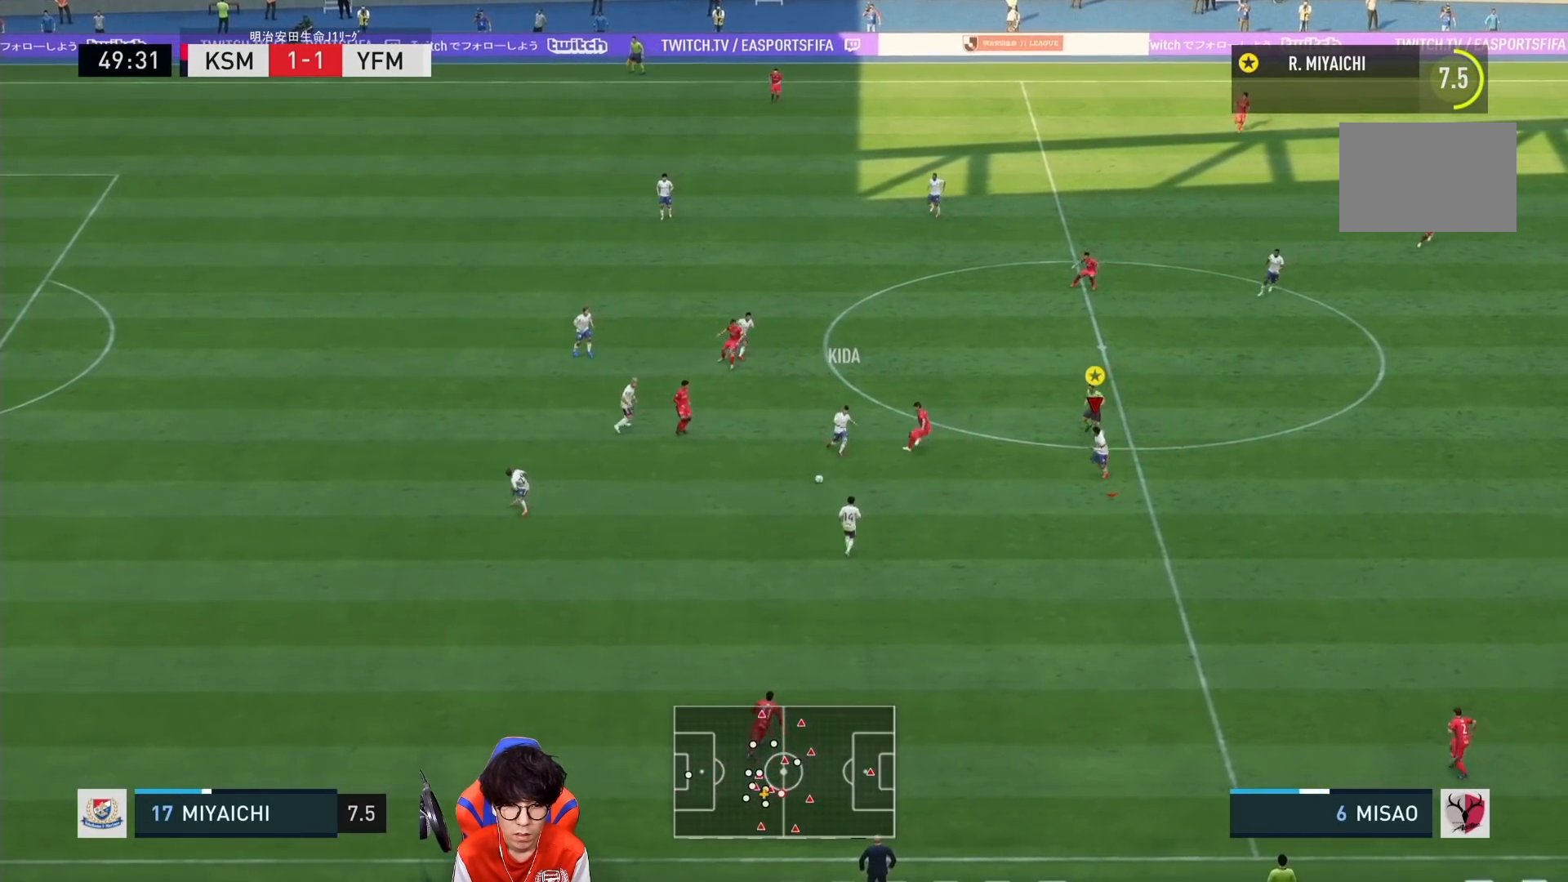
{"dt_ms": 500, "buttons": ["R1"], "left_stick": "down-right", "right_stick": "center", "events": [[50, "L1", "up"], [83, "R1", "down"], [83, "left_stick", "down-right"]]}
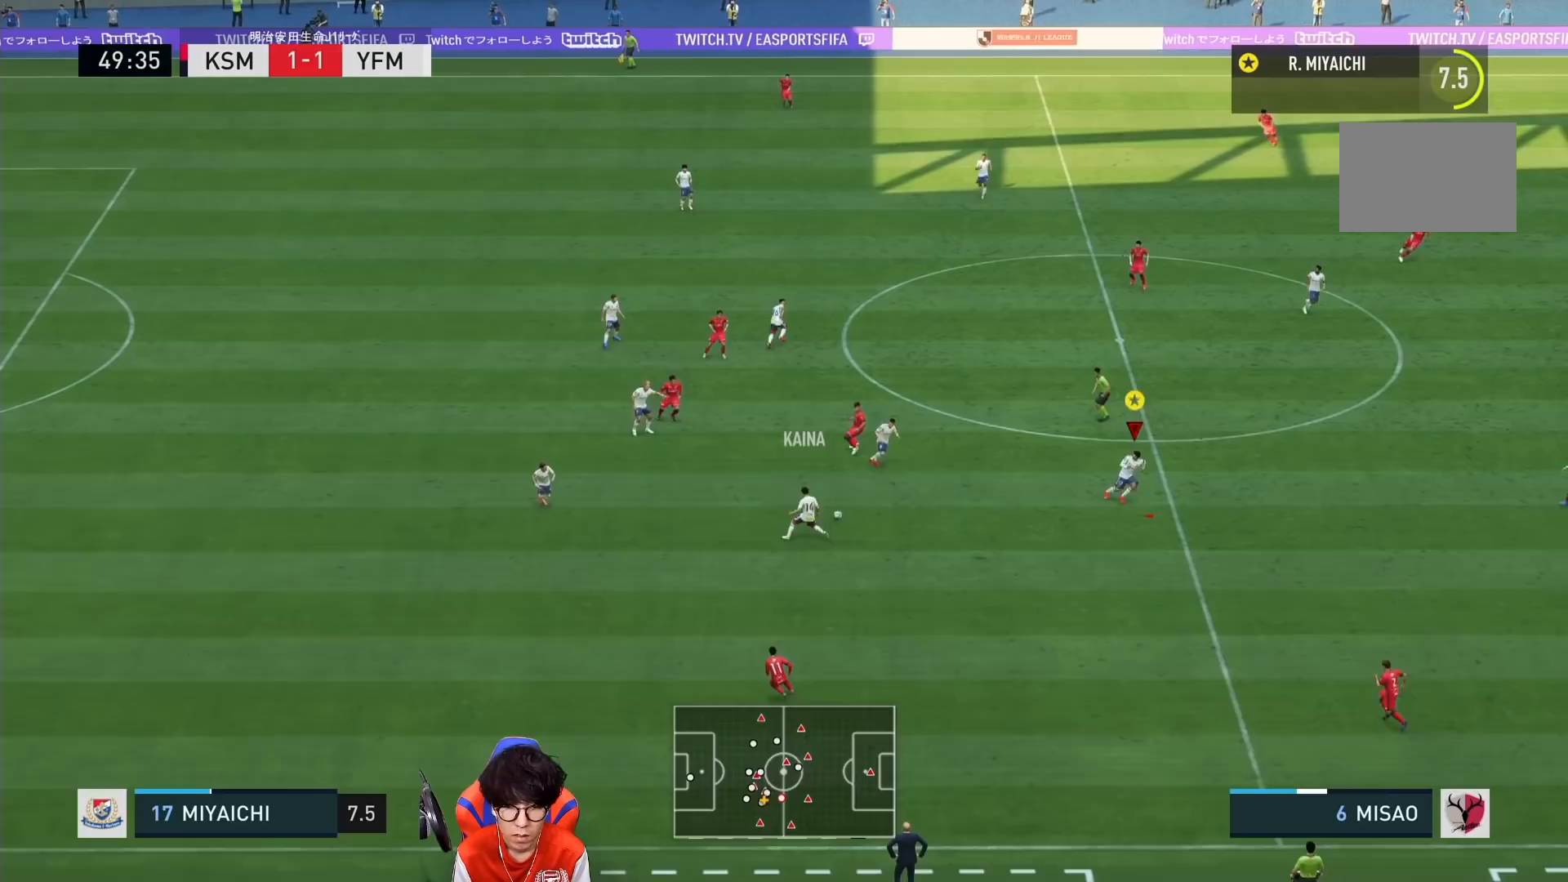
{"dt_ms": 500, "buttons": ["R1"], "left_stick": "right", "right_stick": "center", "events": [[300, "left_stick", "right"]]}
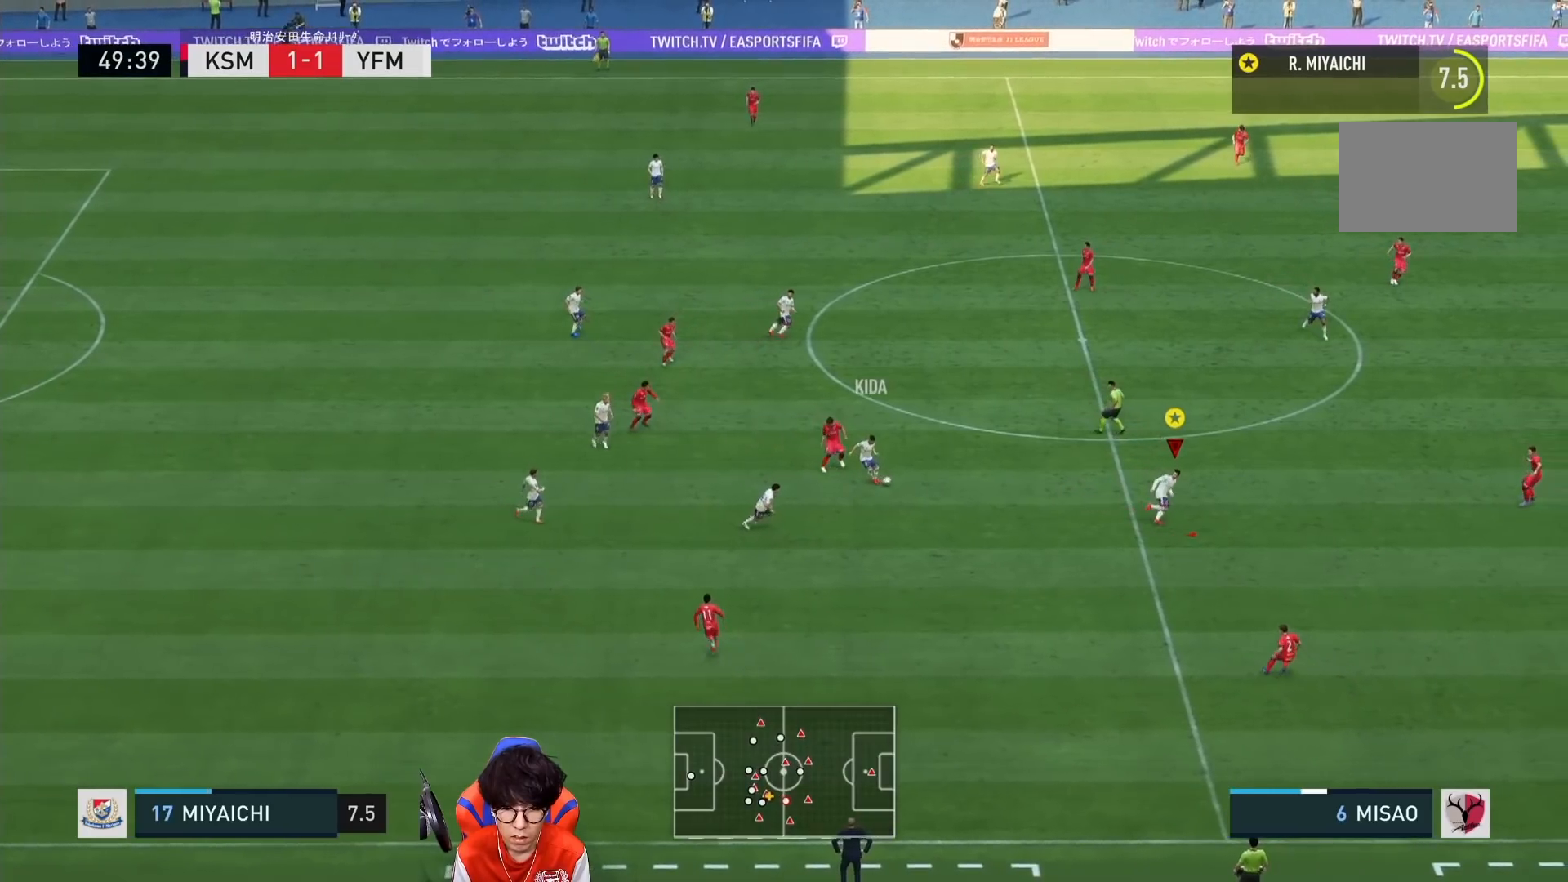
{"dt_ms": 500, "buttons": ["R1"], "left_stick": "right", "right_stick": "center", "events": []}
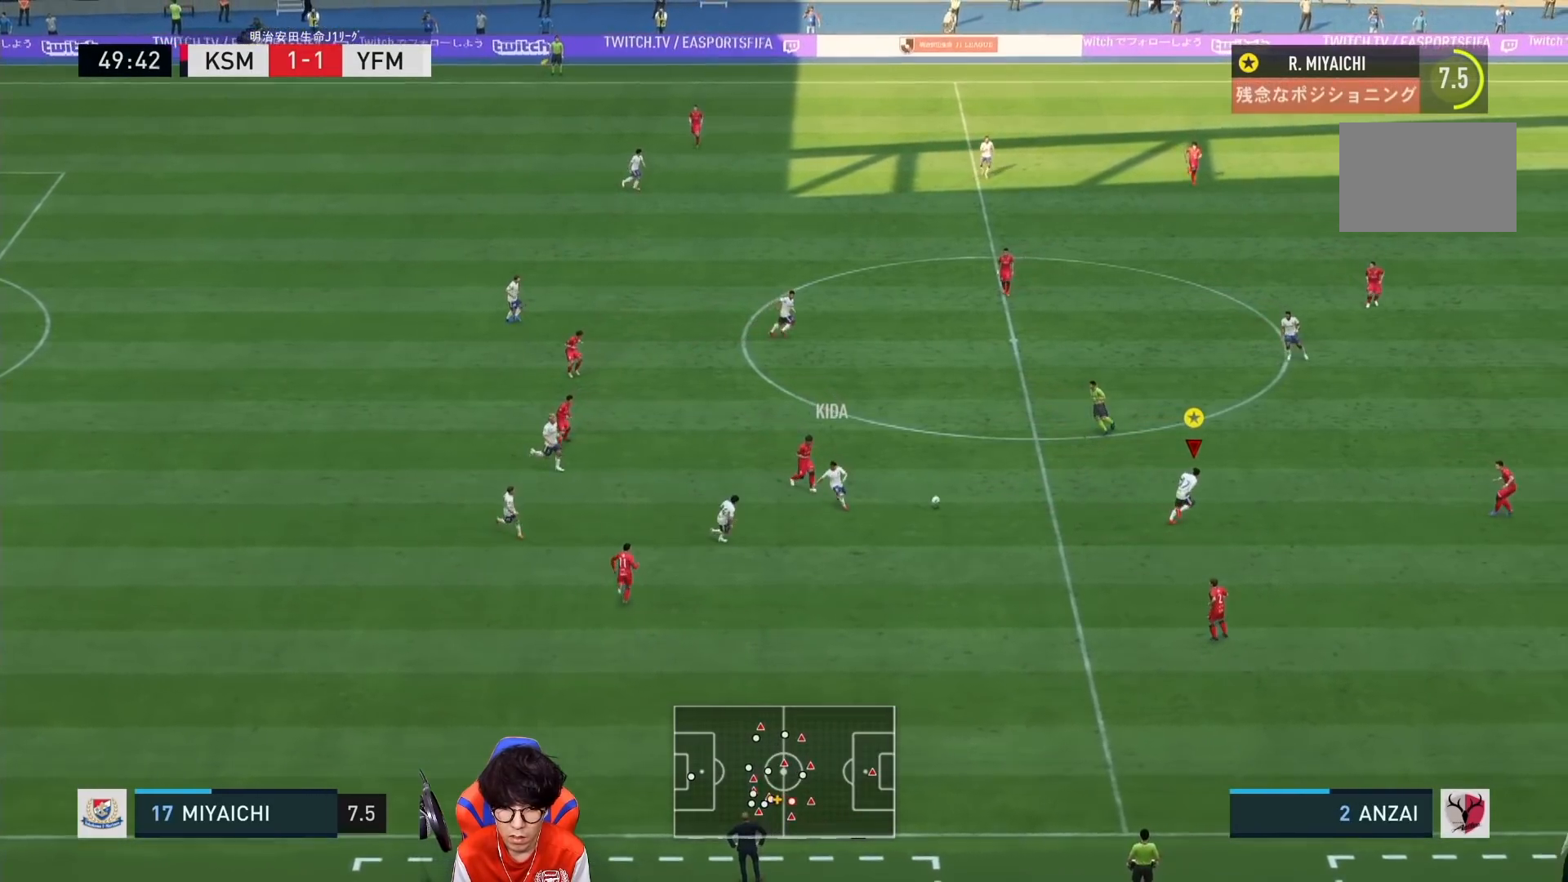
{"dt_ms": 500, "buttons": ["R1"], "left_stick": "right", "right_stick": "center", "events": []}
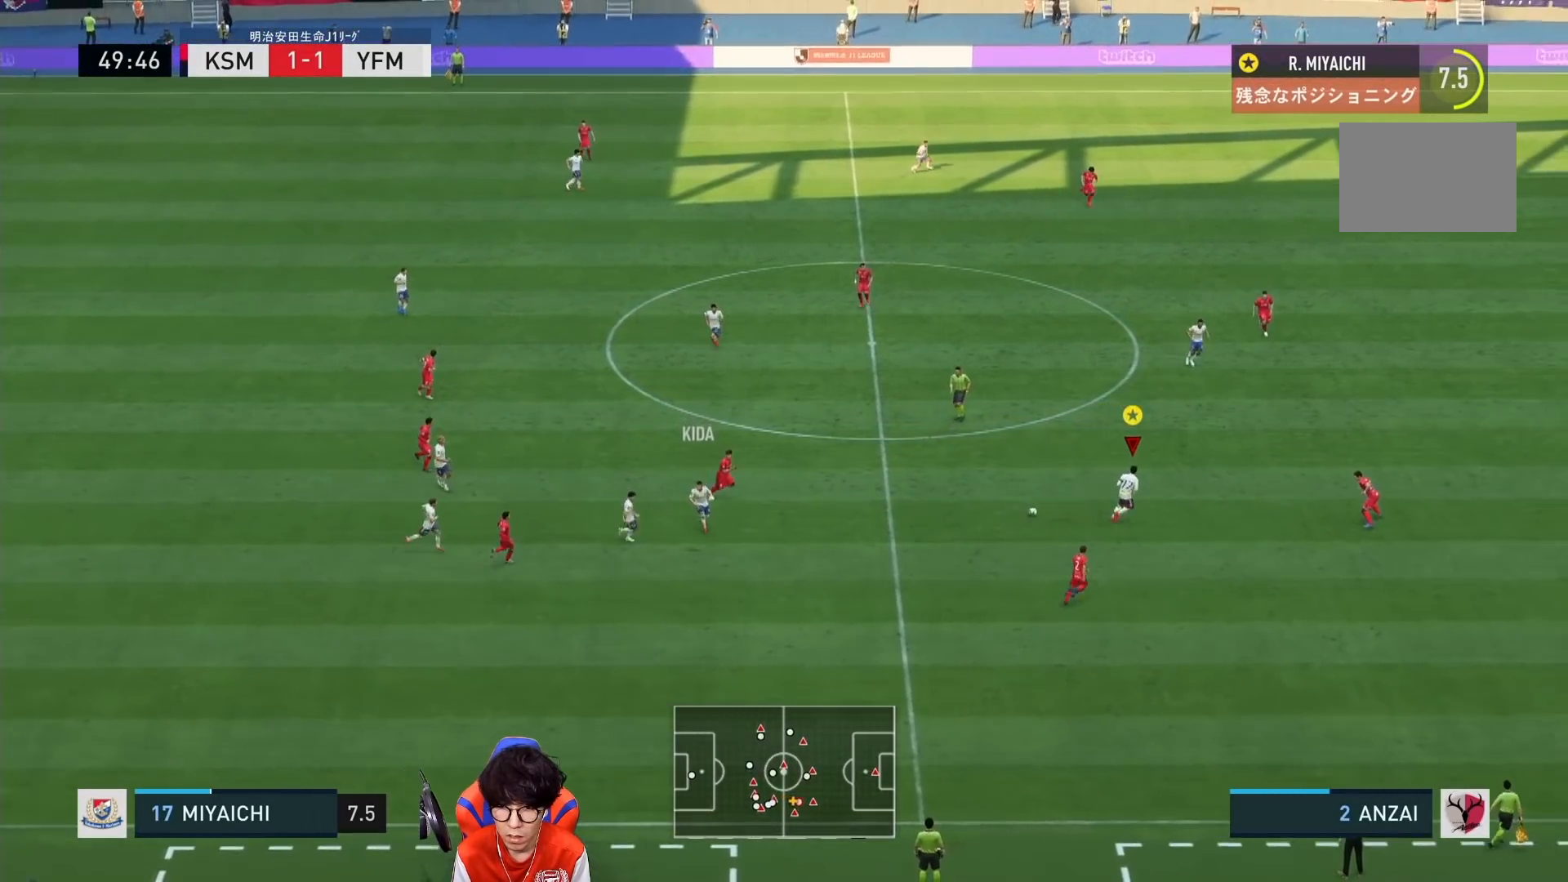
{"dt_ms": 500, "buttons": ["CROSS", "L1"], "left_stick": "up-right", "right_stick": "center", "events": [[350, "R1", "up"], [417, "left_stick", "up-right"], [450, "CROSS", "down"], [450, "L1", "down"]]}
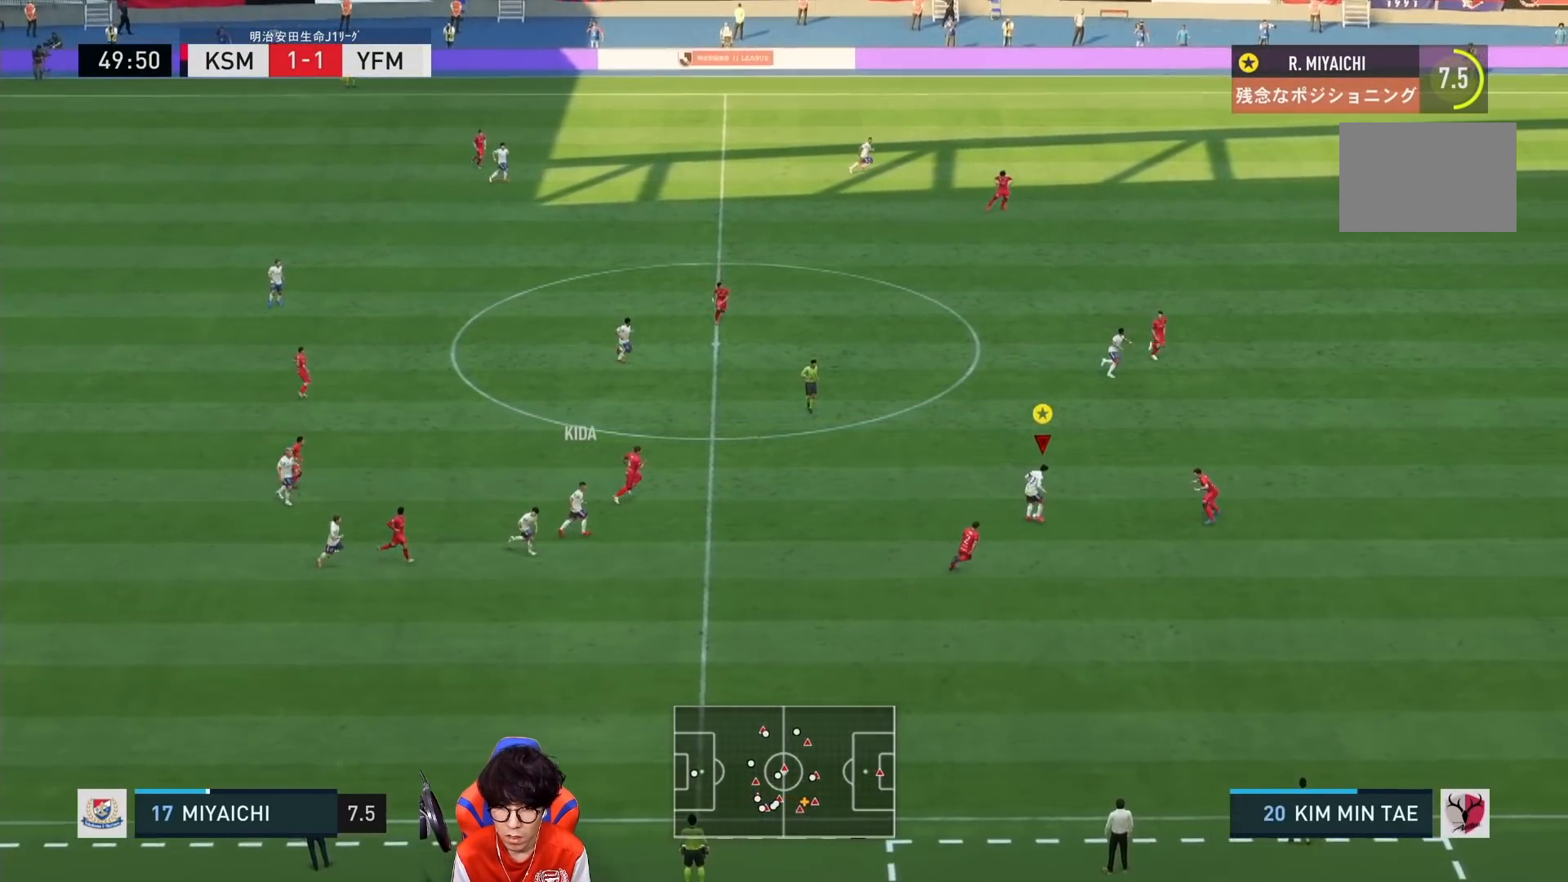
{"dt_ms": 500, "buttons": [], "left_stick": "up-right", "right_stick": "center", "events": [[117, "CROSS", "up"], [117, "L1", "up"]]}
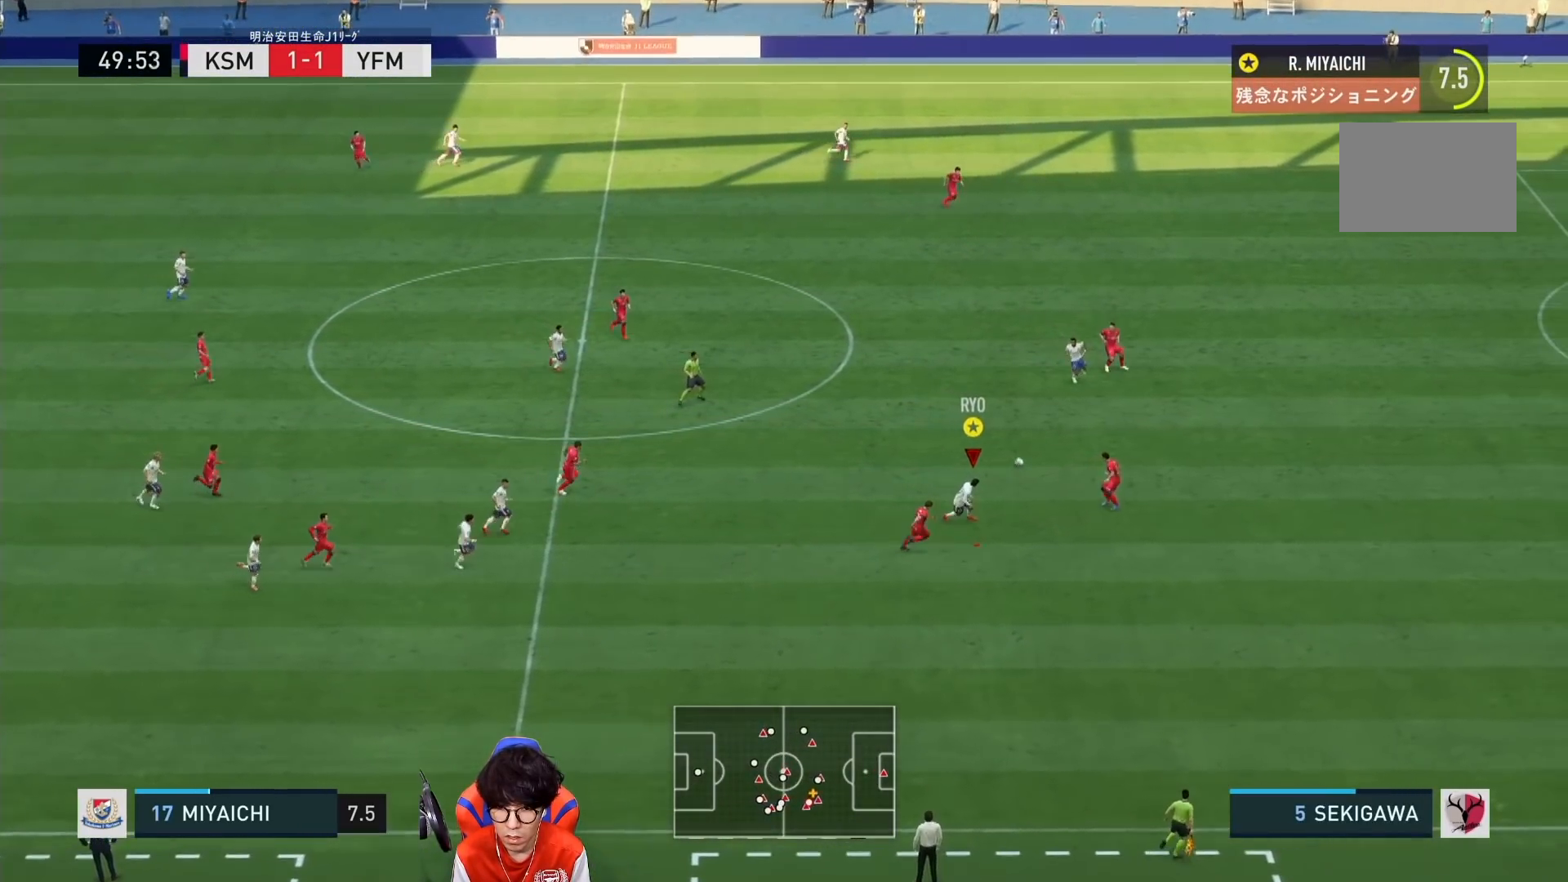
{"dt_ms": 500, "buttons": ["R1"], "left_stick": "right", "right_stick": "center", "events": [[117, "left_stick", "right"], [183, "R1", "down"]]}
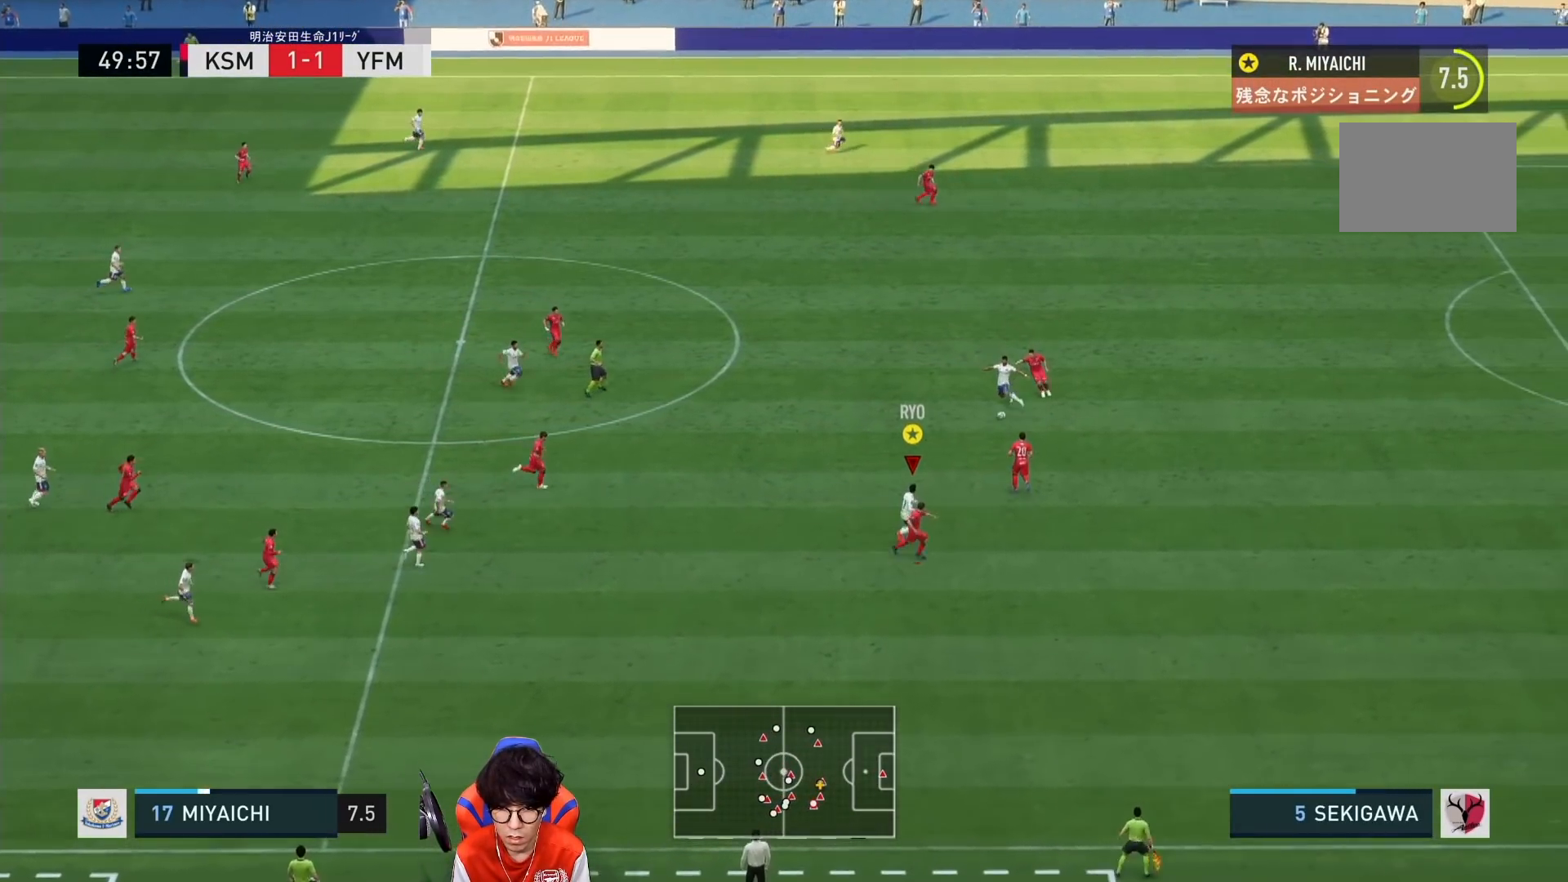
{"dt_ms": 500, "buttons": ["R1"], "left_stick": "right", "right_stick": "center", "events": []}
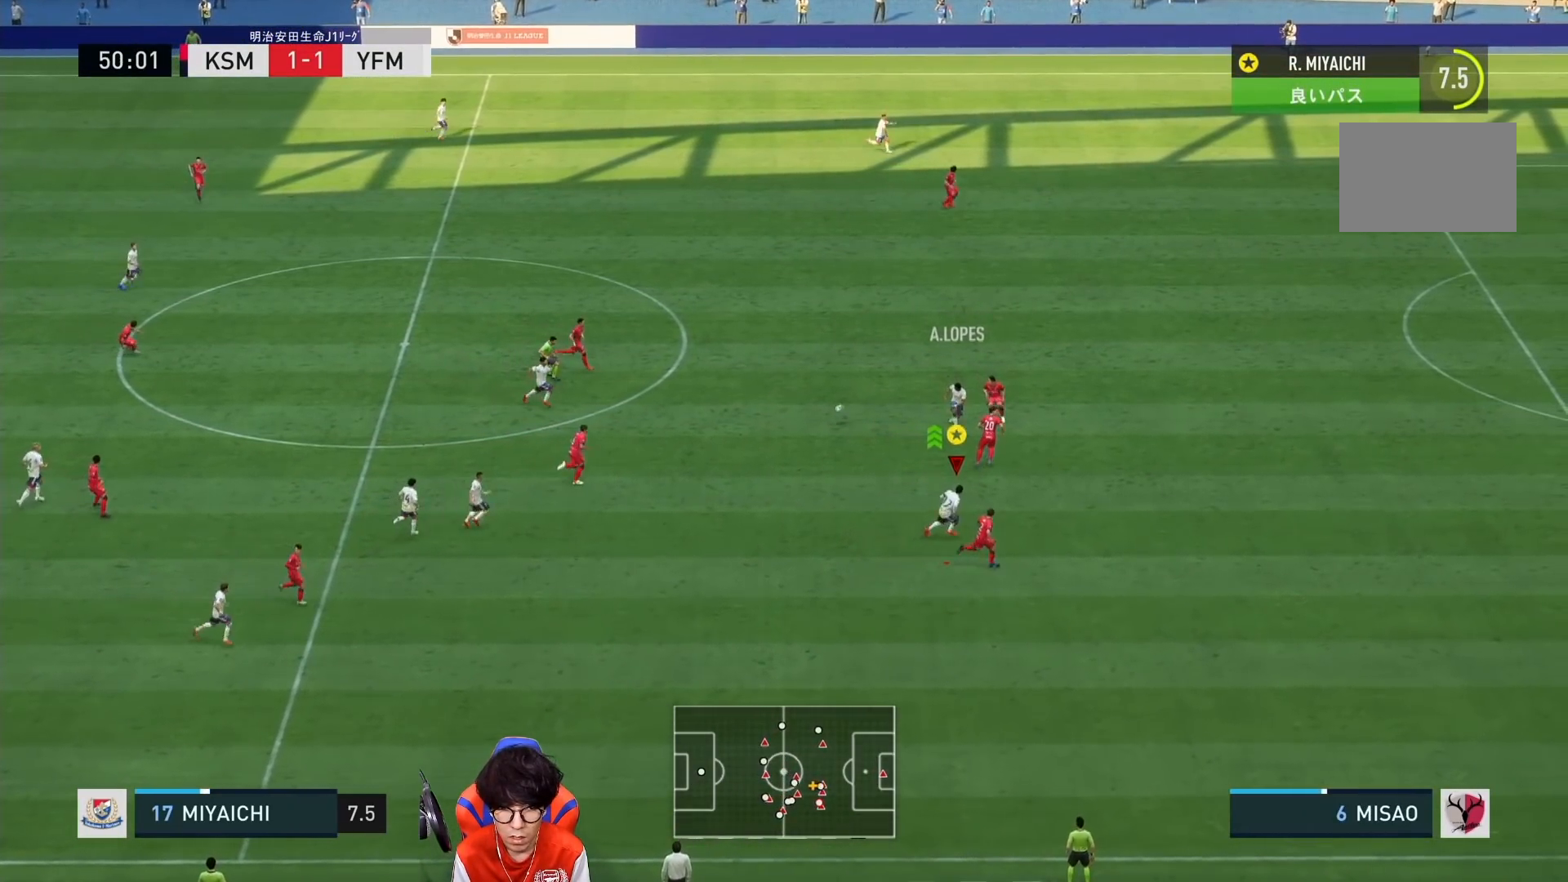
{"dt_ms": 500, "buttons": ["TRIANGLE", "R1"], "left_stick": "right", "right_stick": "center", "events": [[350, "TRIANGLE", "down"]]}
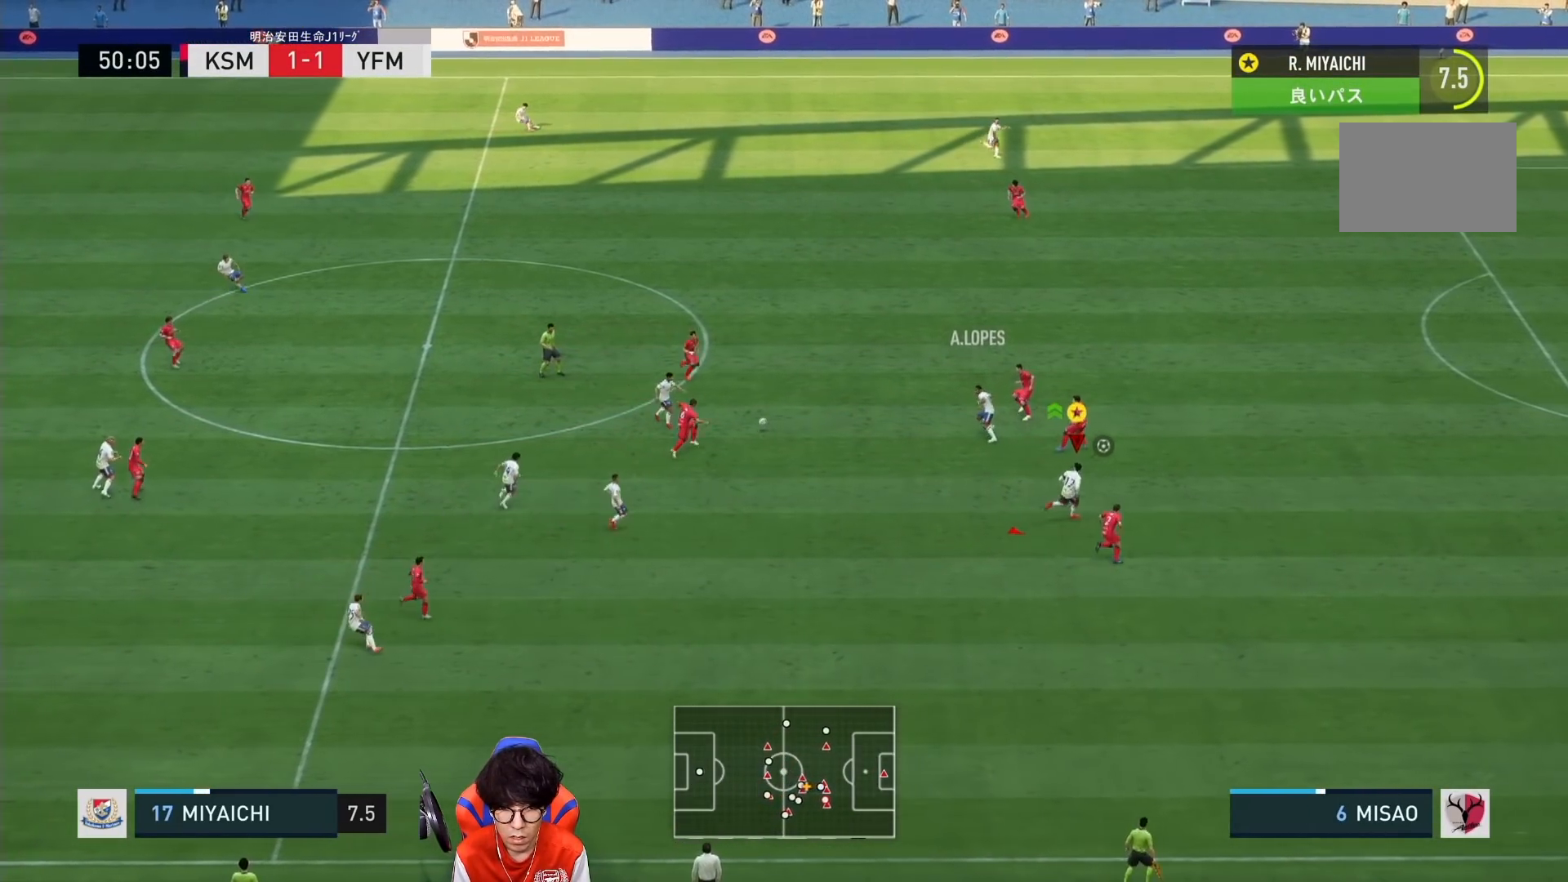
{"dt_ms": 1000, "buttons": [], "left_stick": "up", "right_stick": "center"}
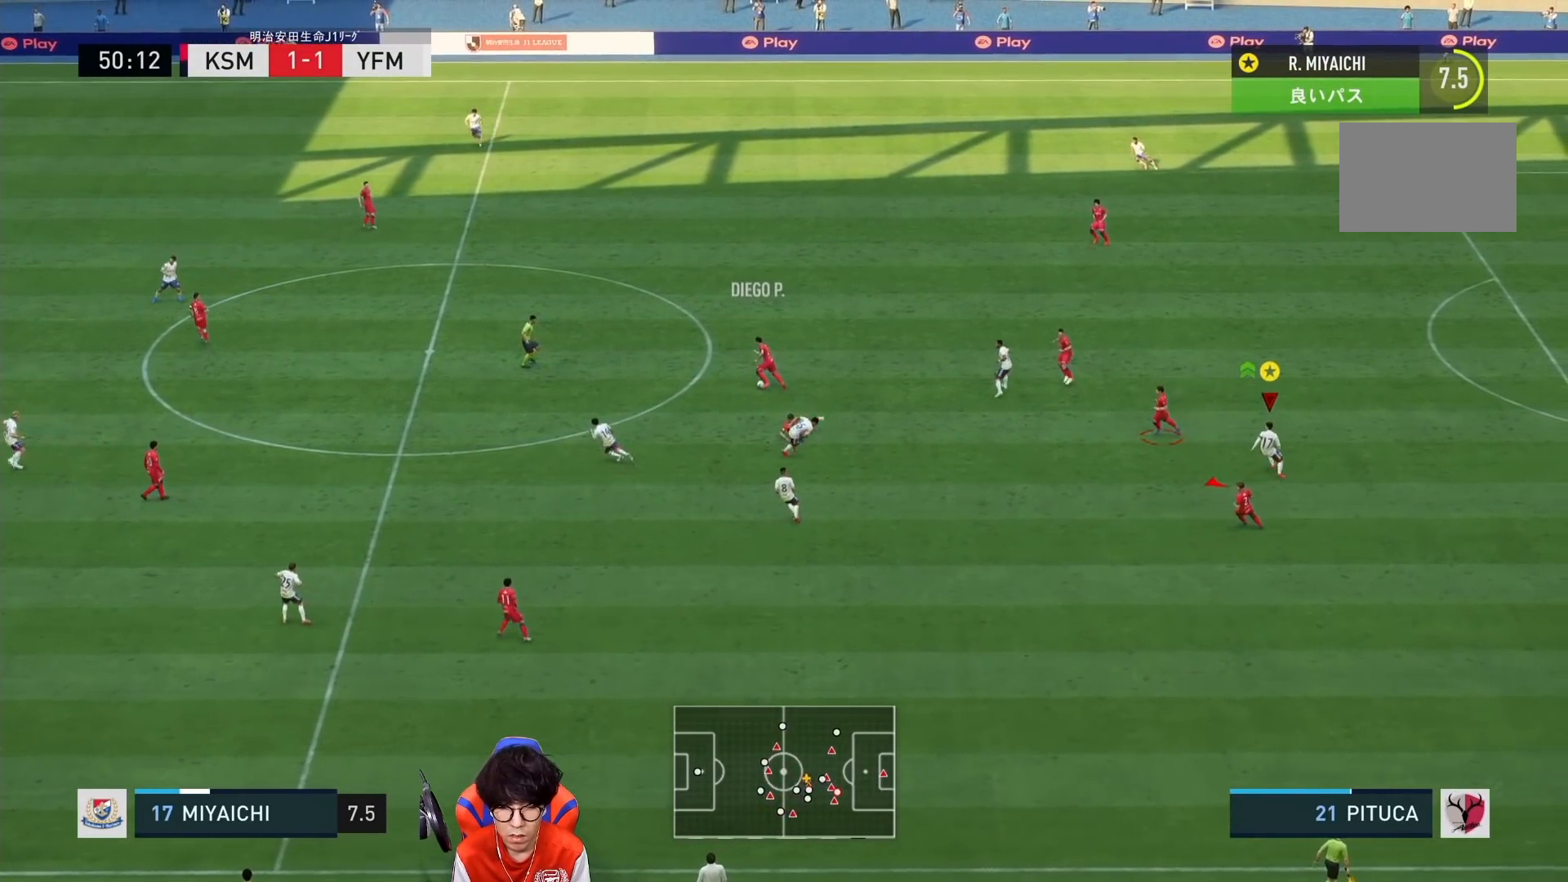
{"dt_ms": 500, "buttons": [], "left_stick": "up-left", "right_stick": "center", "events": [[417, "left_stick", "up-left"]]}
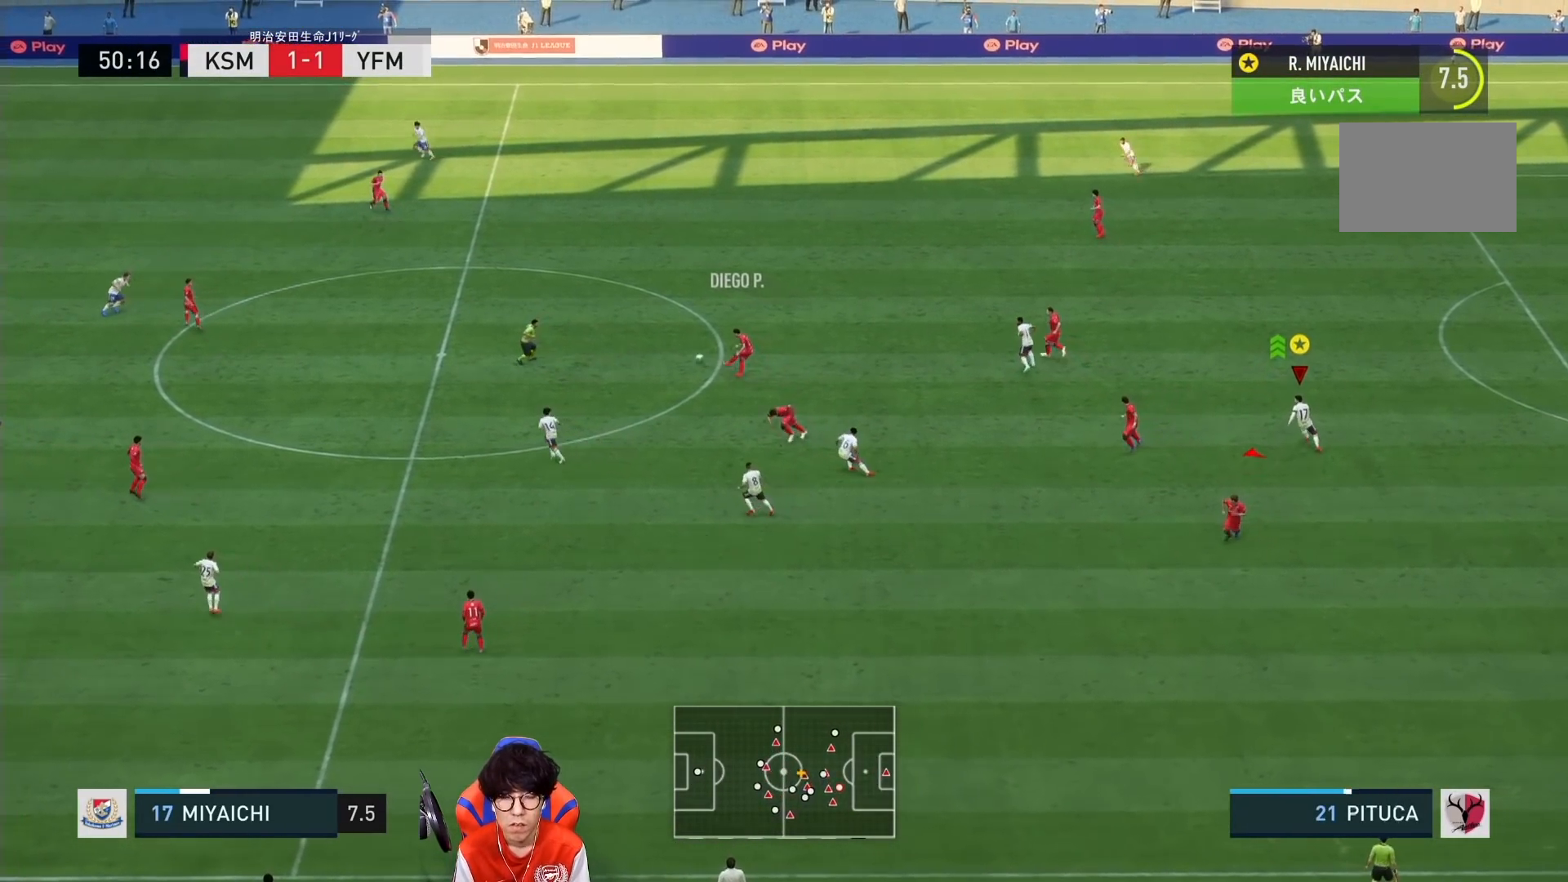
{"dt_ms": 500, "buttons": [], "left_stick": "left", "right_stick": "center", "events": [[183, "left_stick", "left"]]}
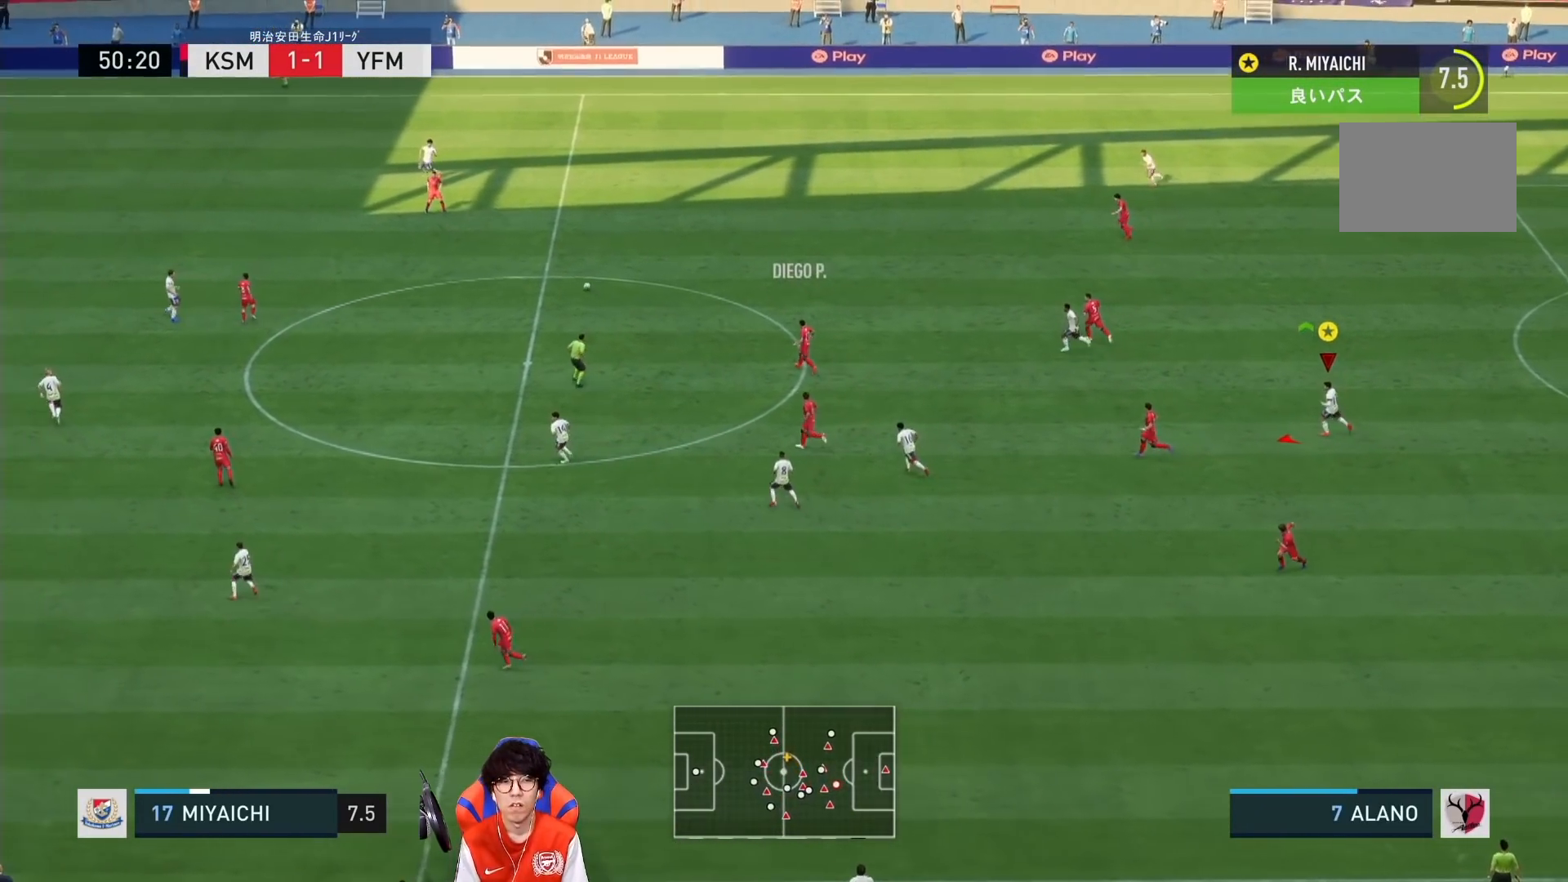
{"dt_ms": 500, "buttons": [], "left_stick": "left", "right_stick": "center", "events": []}
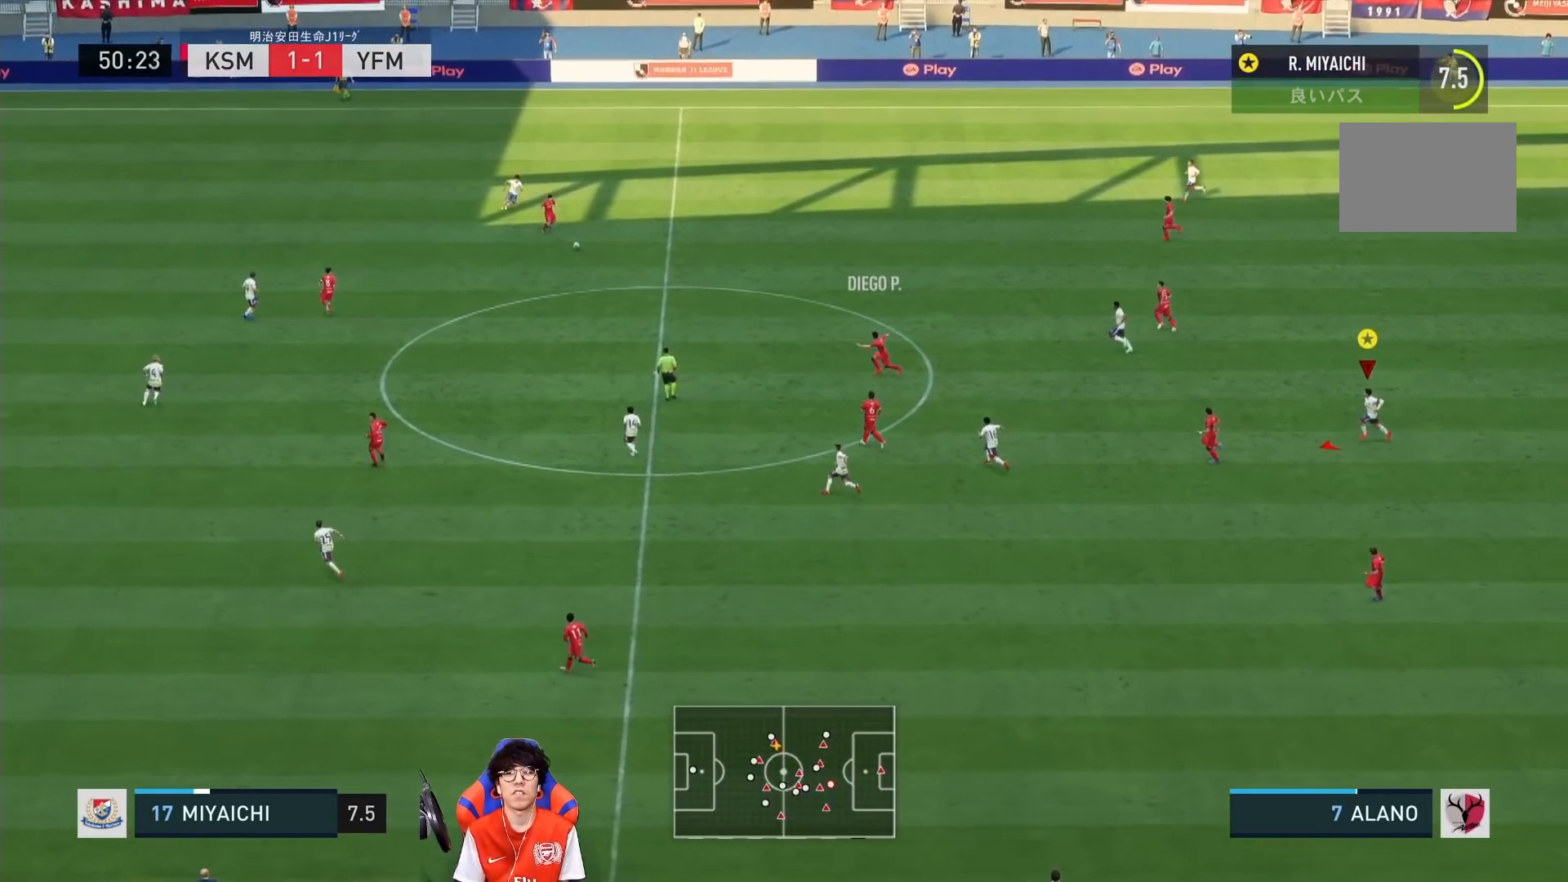
{"dt_ms": 500, "buttons": [], "left_stick": "down-left", "right_stick": "center", "events": [[250, "left_stick", "down-left"]]}